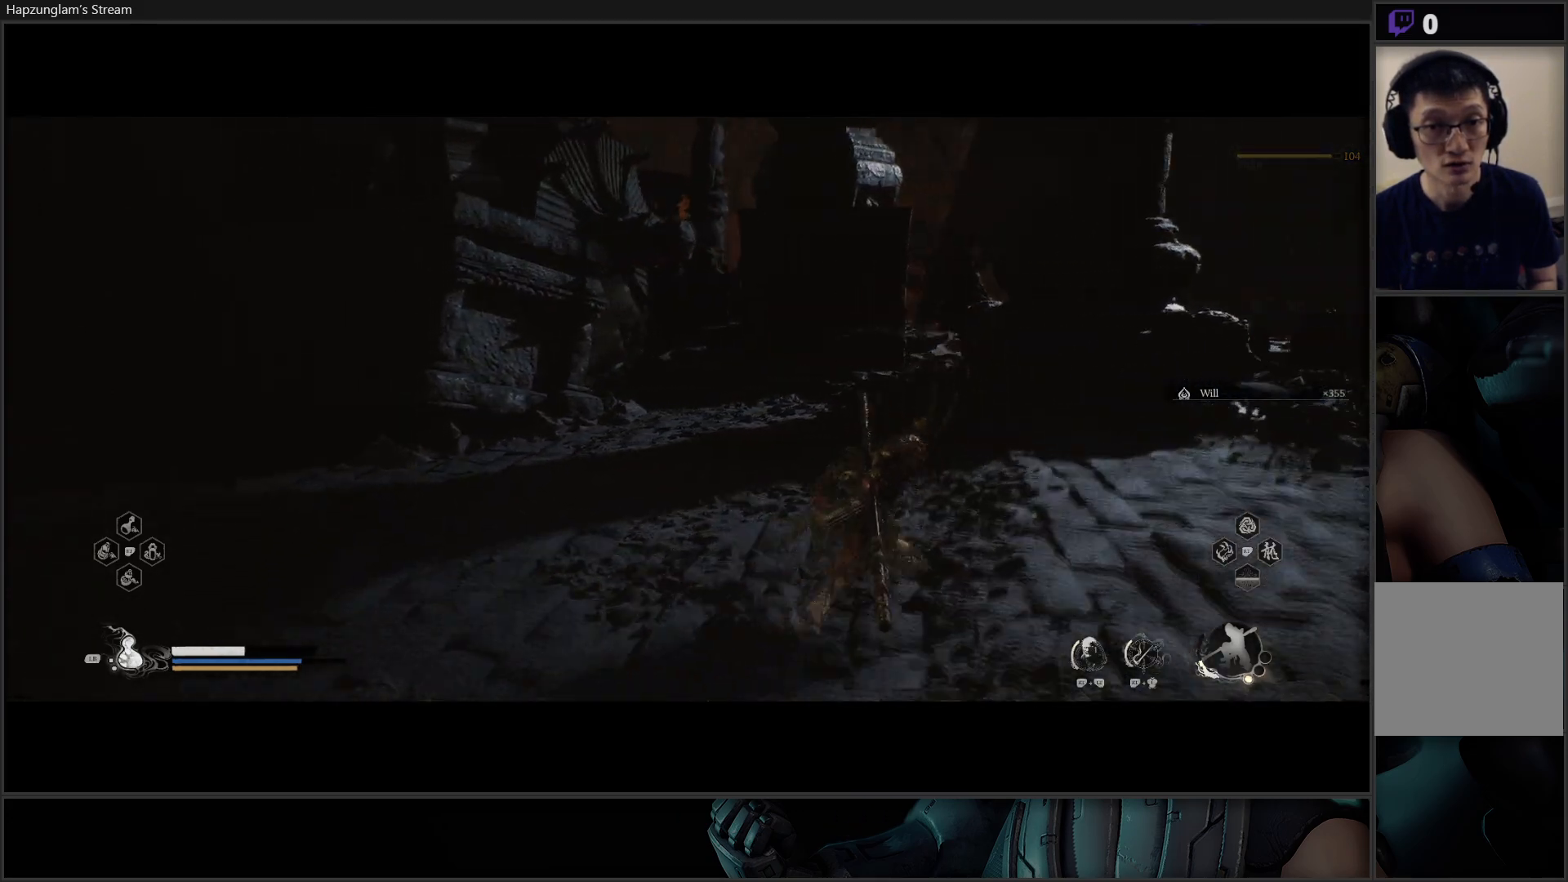
Gameplay with a controller (Xbox layout); each line is a JSON object with the inputs held at the frame after it. "events" lists button and stick changes between this image and that frame as [ms after this image, input, new state], when the widget could be followed in between. Not read: Z.
{"buttons": ["R3"], "left_stick": "up", "right_stick": "down-left", "events": [[200, "right_stick", "left"], [417, "R3", "down"], [417, "right_stick", "down-left"]]}
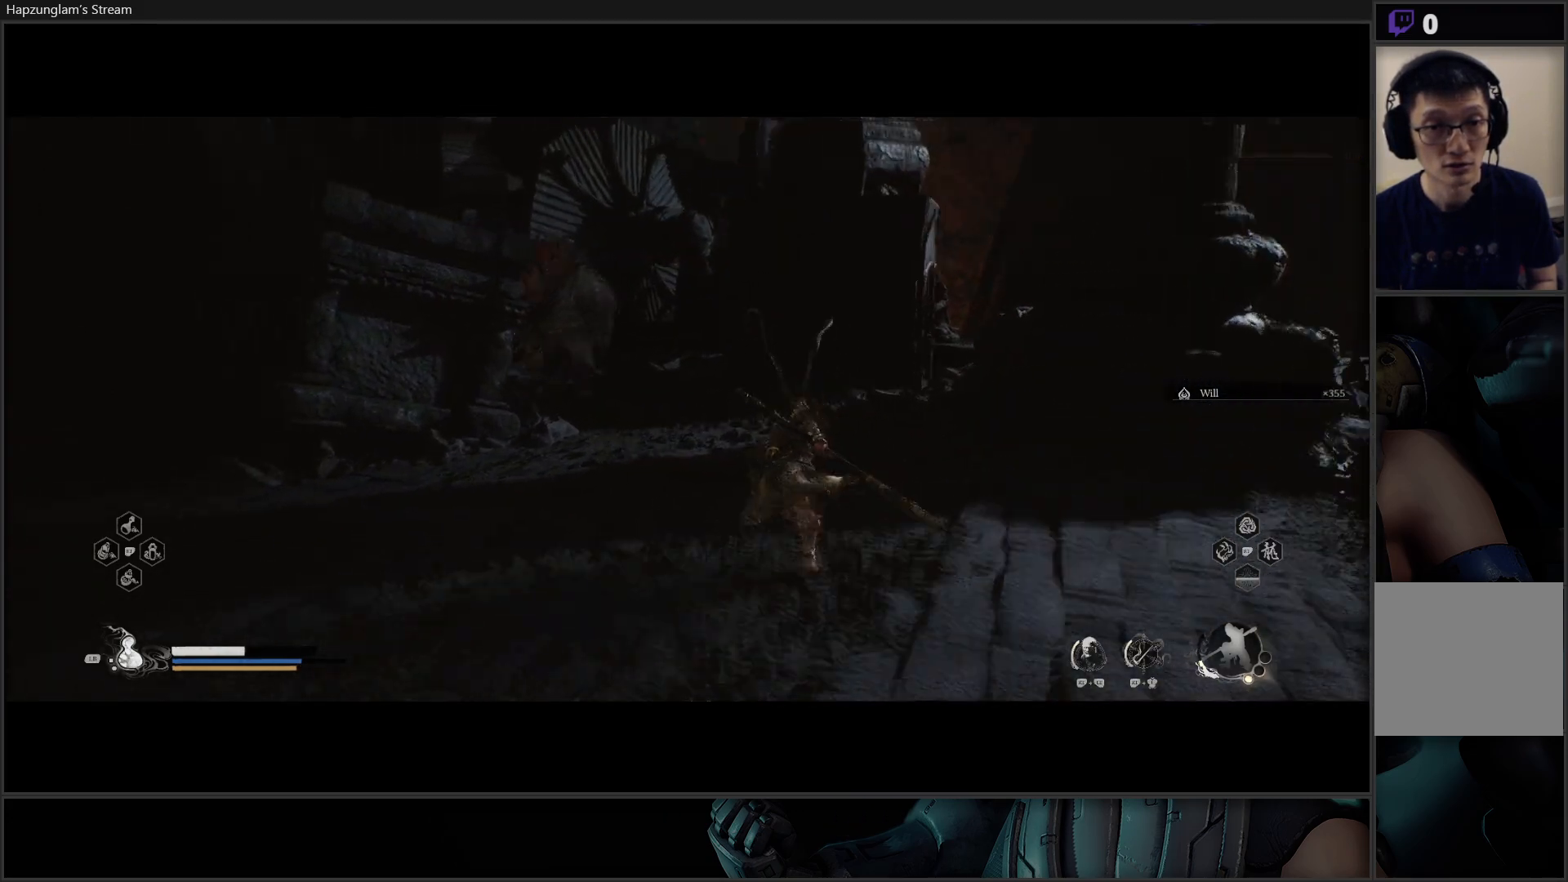
{"buttons": [], "left_stick": "up-left", "right_stick": "center", "events": [[34, "R3", "up"], [117, "left_stick", "up-left"], [184, "right_stick", "center"], [401, "X", "down"], [501, "X", "up"]]}
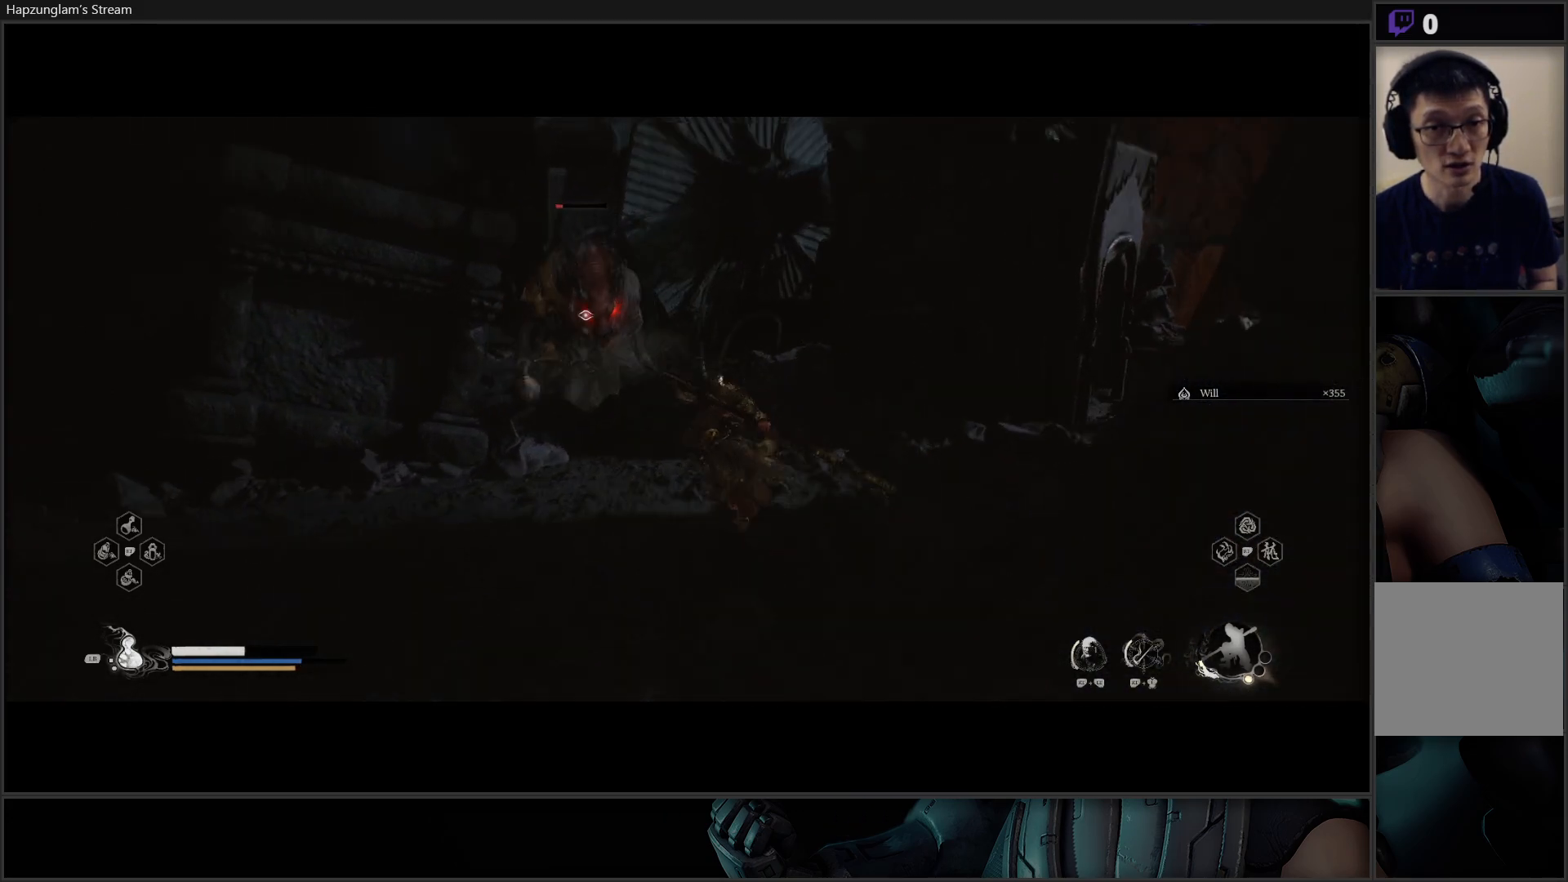
{"buttons": ["X"], "left_stick": "up", "right_stick": "center", "events": [[67, "X", "down"], [183, "X", "up"], [234, "X", "down"], [350, "X", "up"], [400, "X", "down"], [484, "left_stick", "up"]]}
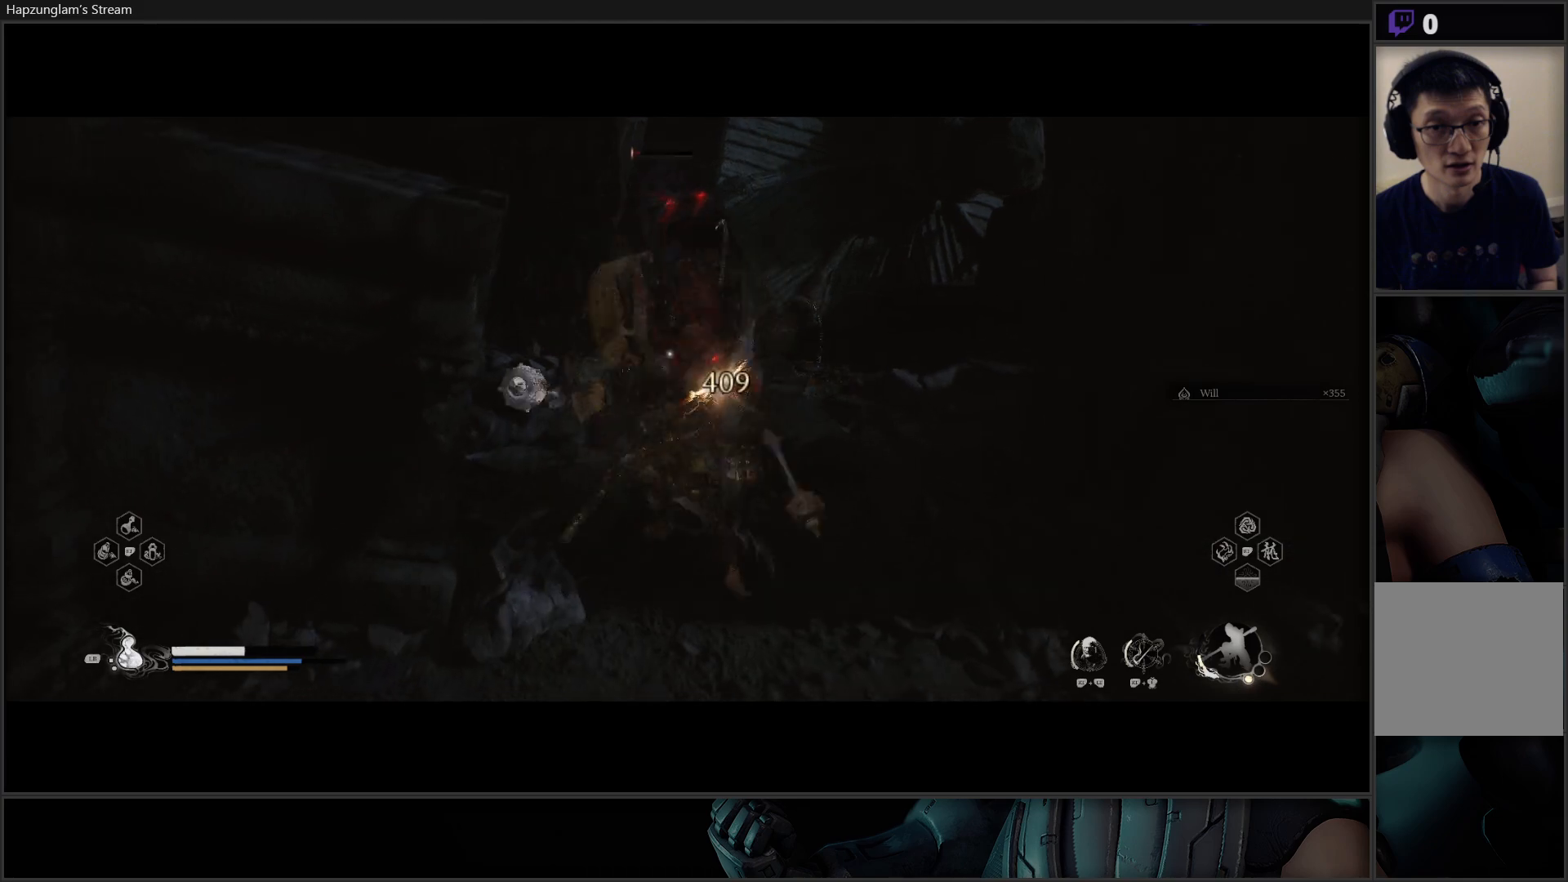
{"buttons": [], "left_stick": "center", "right_stick": "center", "events": [[17, "X", "up"], [67, "X", "down"], [151, "left_stick", "center"], [167, "X", "up"], [234, "X", "down"], [334, "X", "up"], [384, "X", "down"], [484, "X", "up"]]}
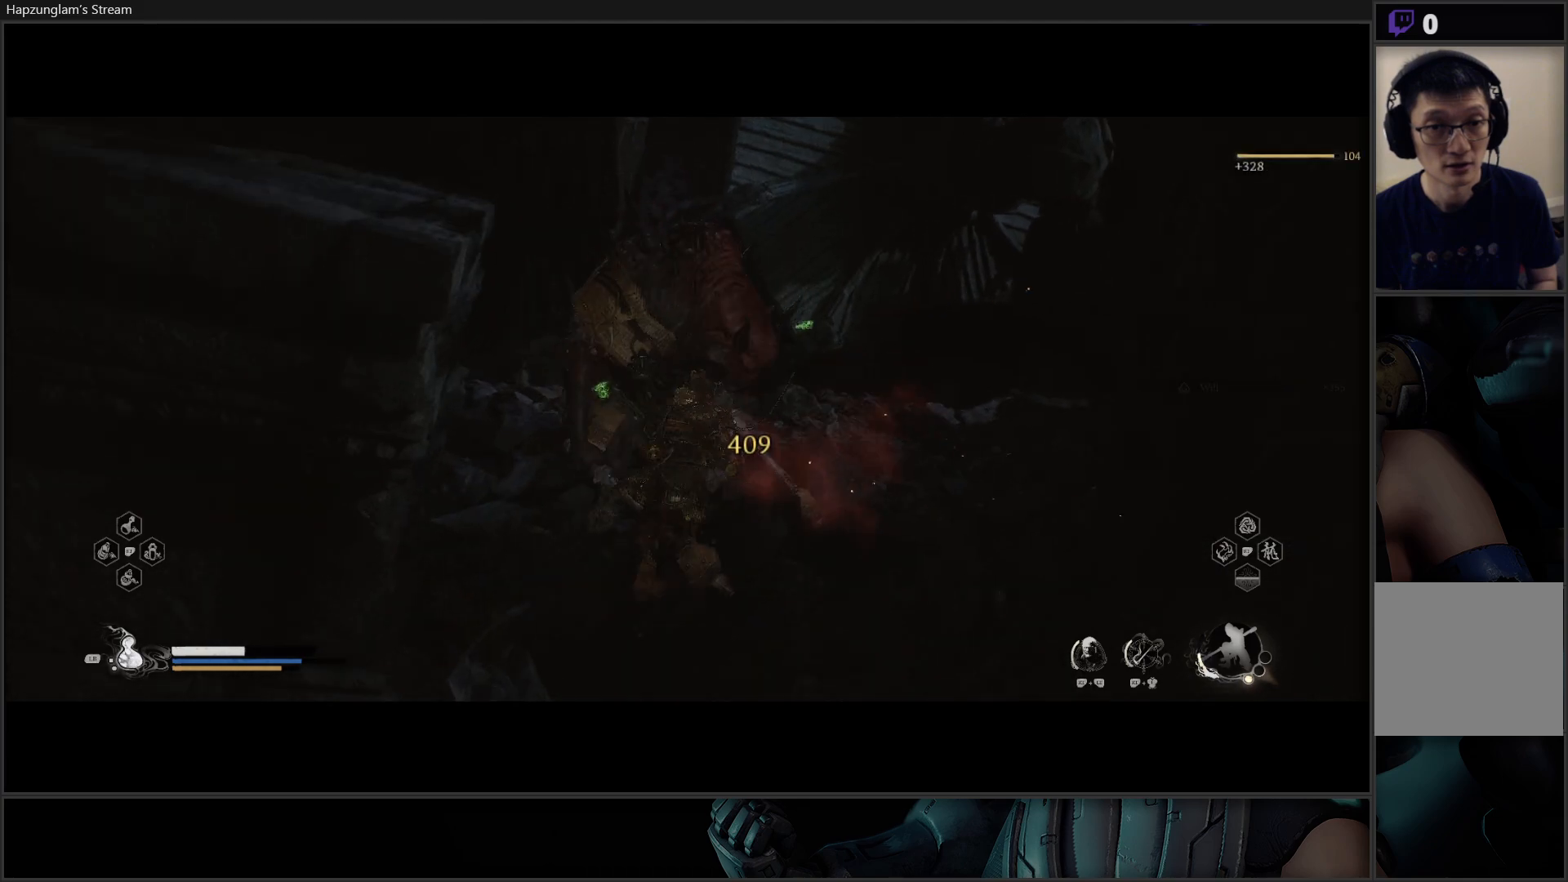
{"buttons": [], "left_stick": "right", "right_stick": "center", "events": [[50, "X", "down"], [117, "X", "up"], [217, "X", "down"], [267, "X", "up"], [484, "left_stick", "right"]]}
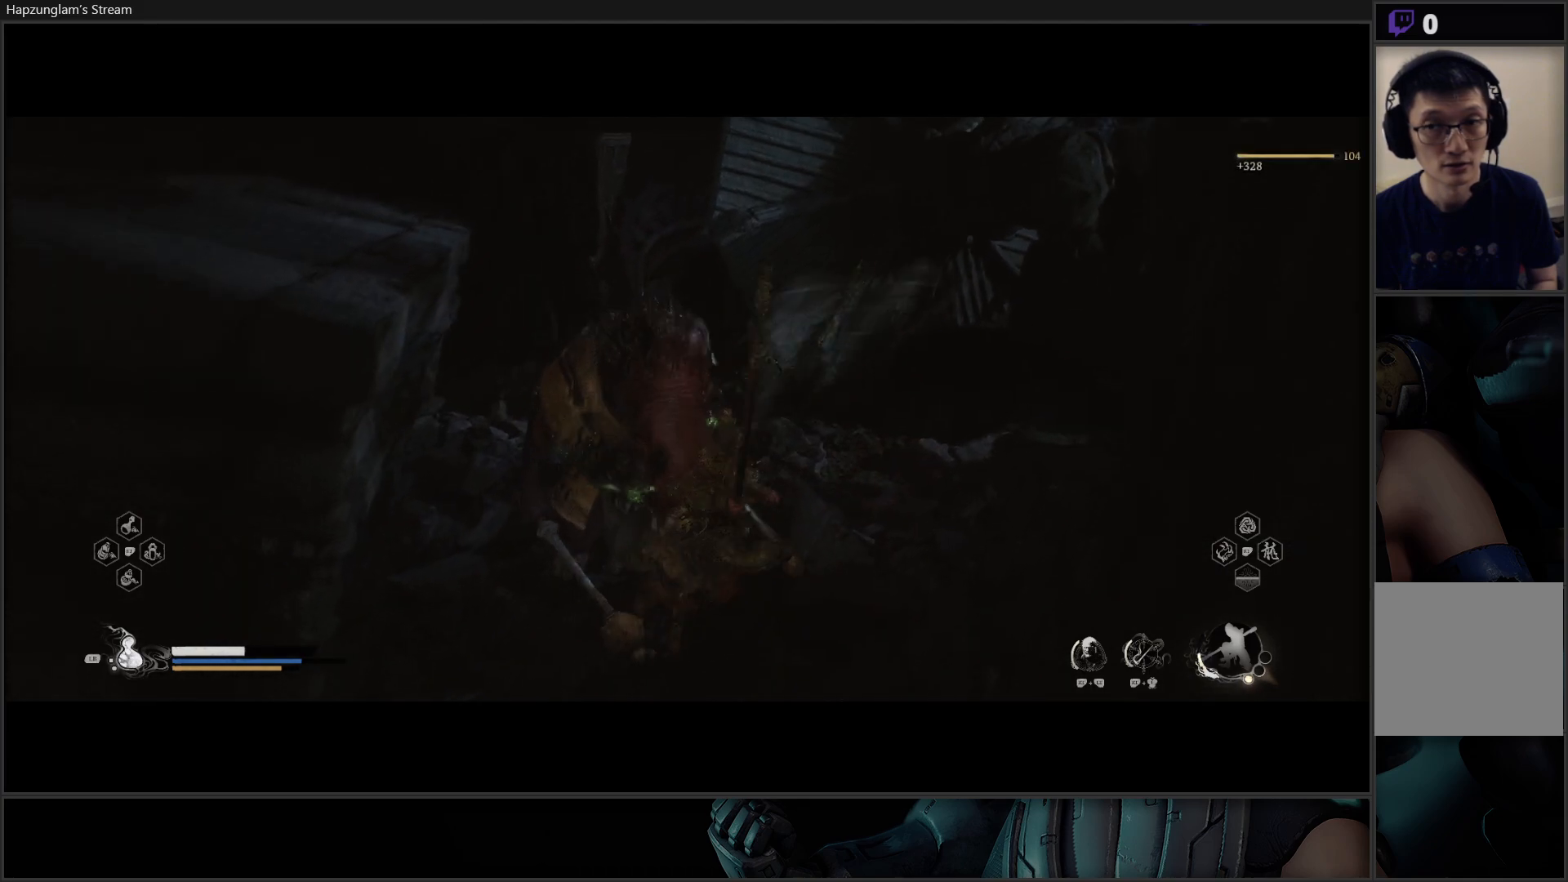
{"buttons": [], "left_stick": "down-right", "right_stick": "right", "events": [[17, "left_stick", "down-right"], [117, "right_stick", "right"], [151, "left_stick", "down"], [434, "left_stick", "down-right"]]}
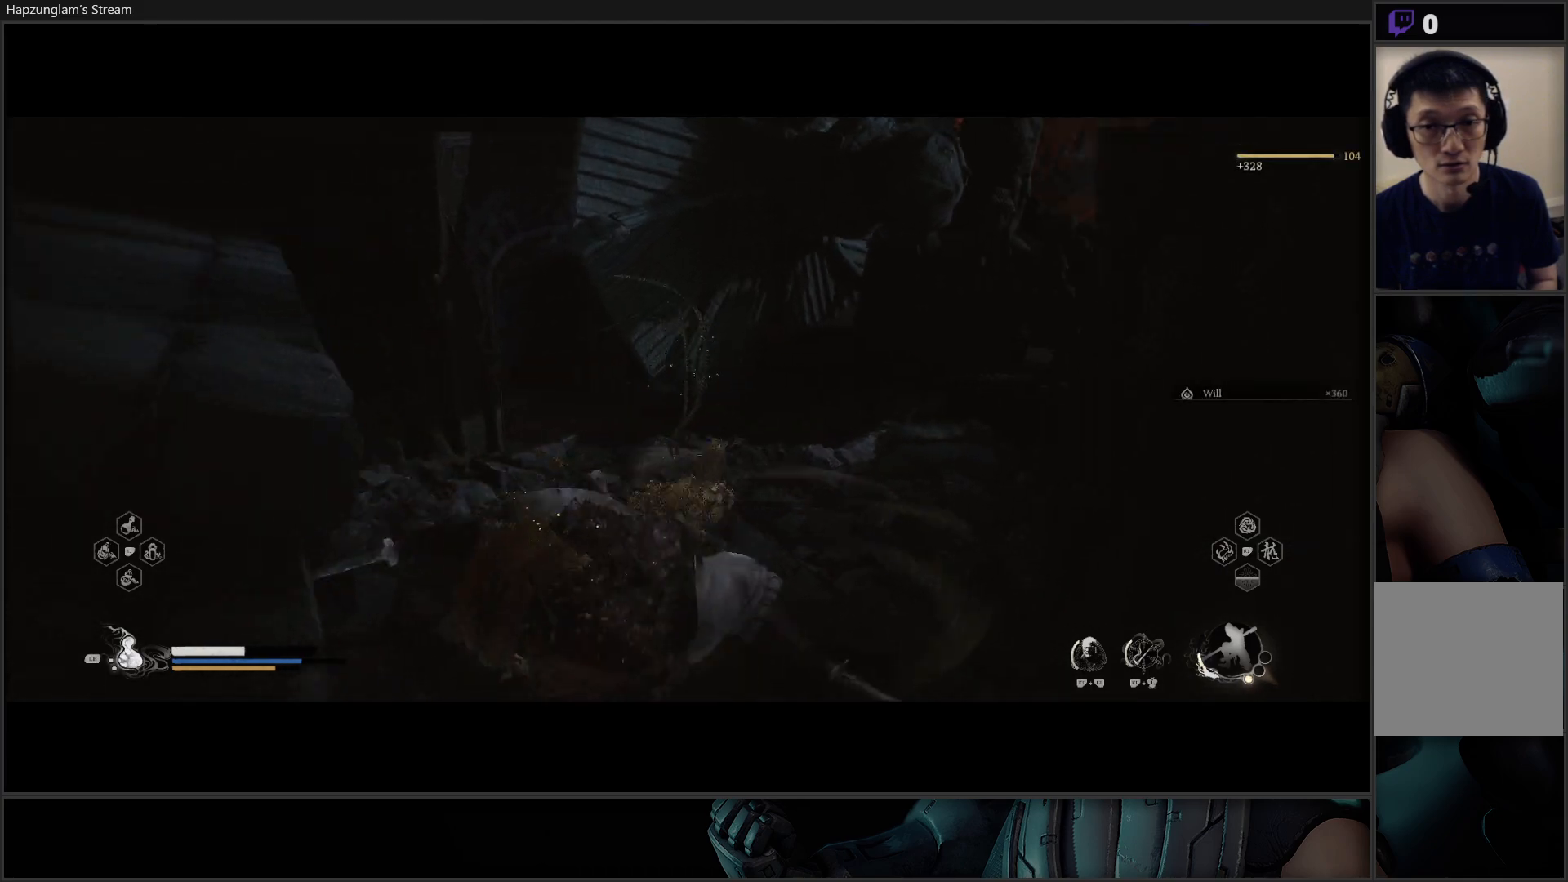
{"buttons": [], "left_stick": "right", "right_stick": "right", "events": [[17, "left_stick", "right"], [317, "L3", "down"], [484, "L3", "up"]]}
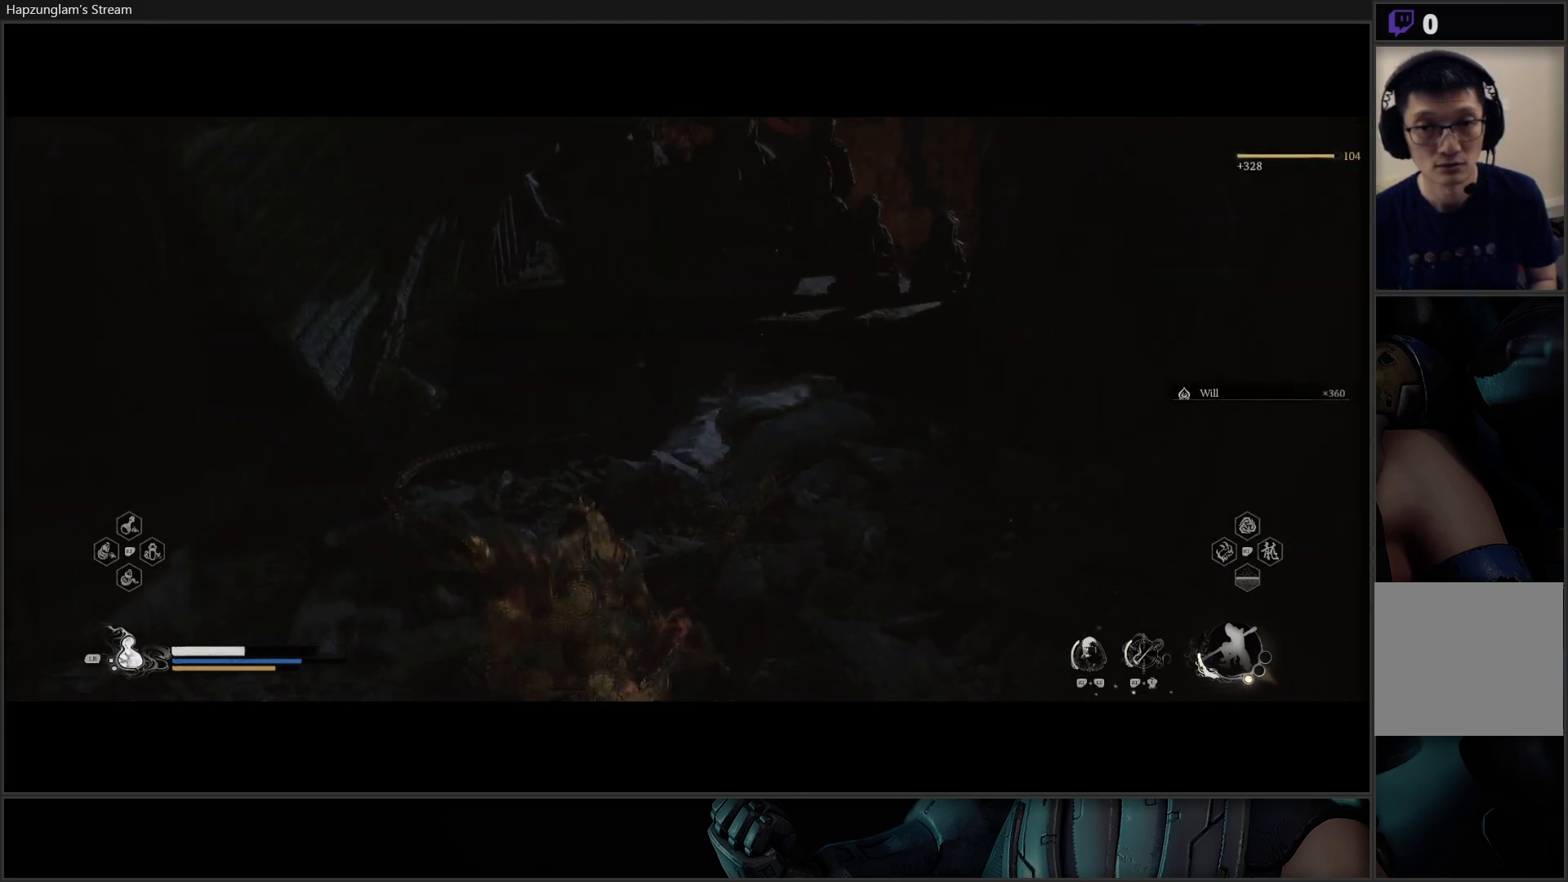
{"buttons": [], "left_stick": "right", "right_stick": "right", "events": []}
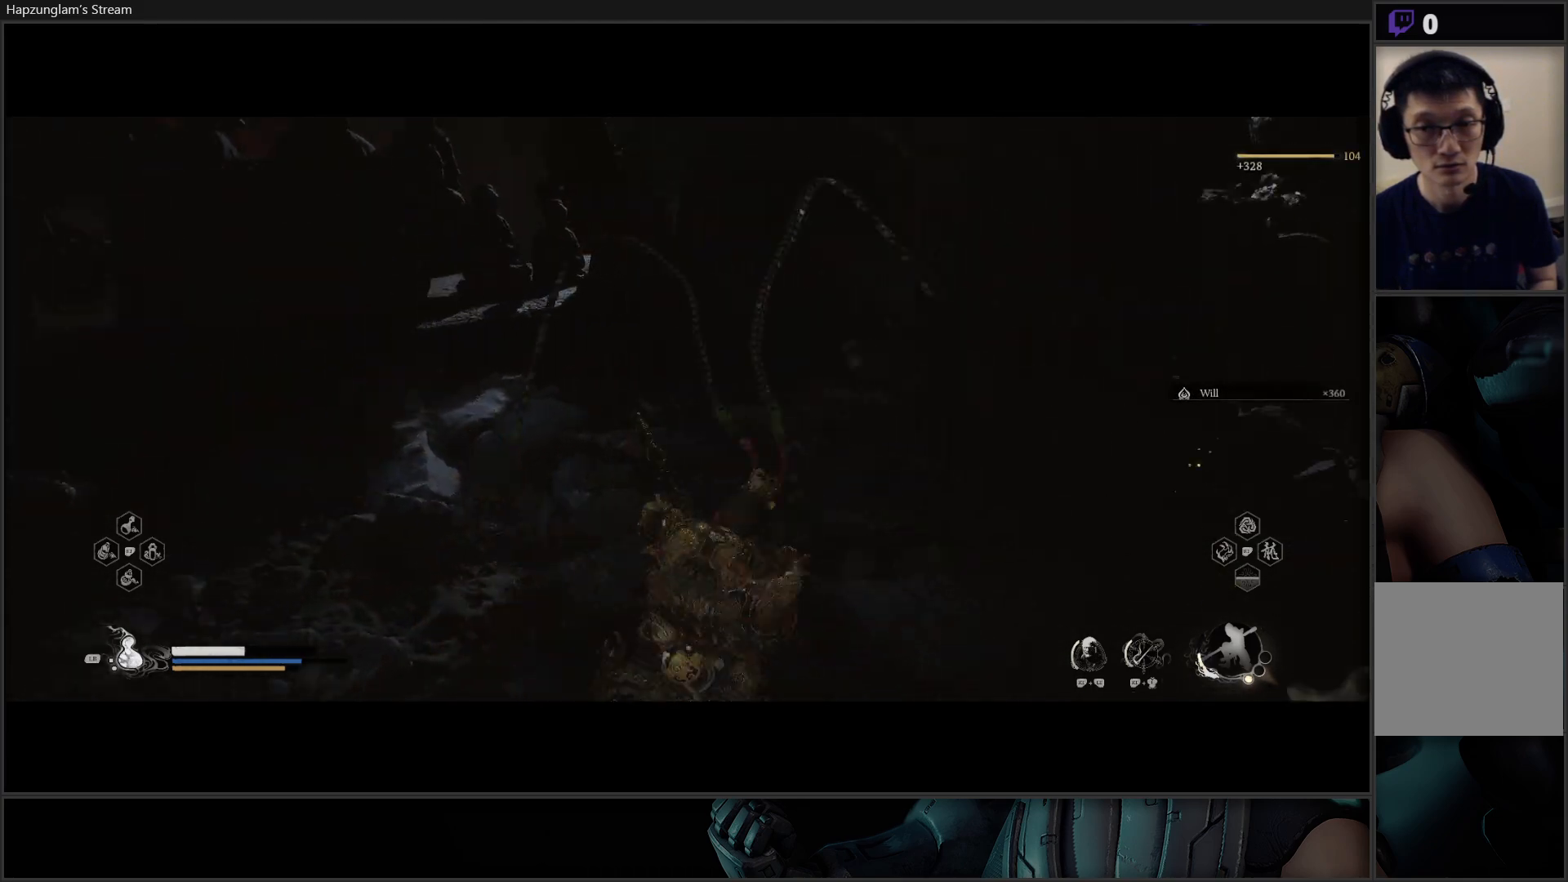
{"buttons": [], "left_stick": "up-right", "right_stick": "center", "events": [[17, "left_stick", "up-right"], [500, "right_stick", "center"]]}
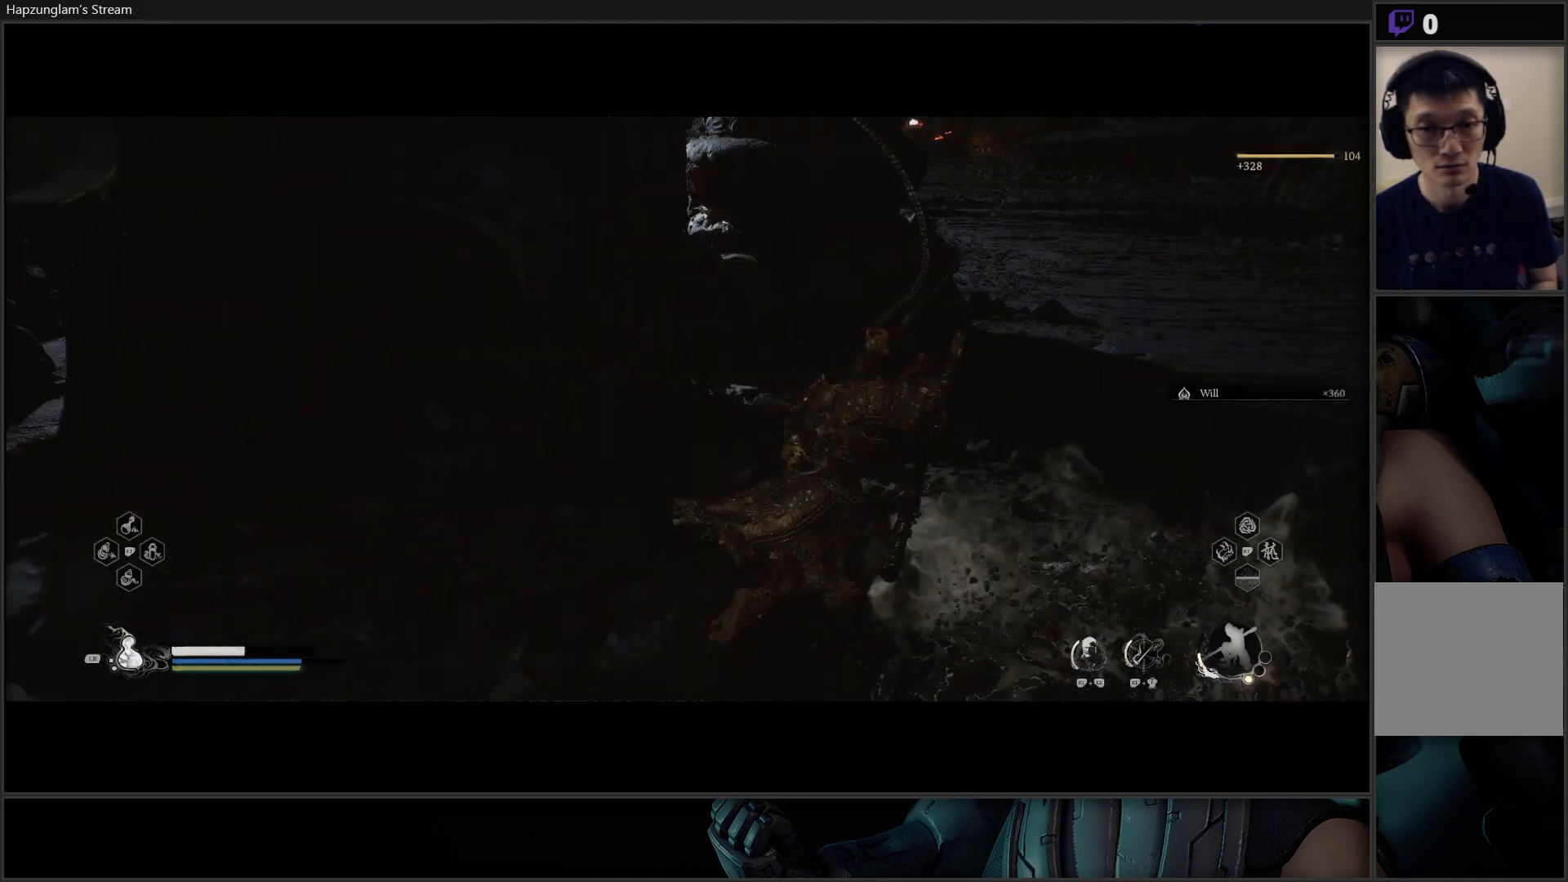
{"buttons": [], "left_stick": "up-right", "right_stick": "up-left", "events": [[167, "L1", "down"], [301, "L1", "up"], [434, "right_stick", "up-left"]]}
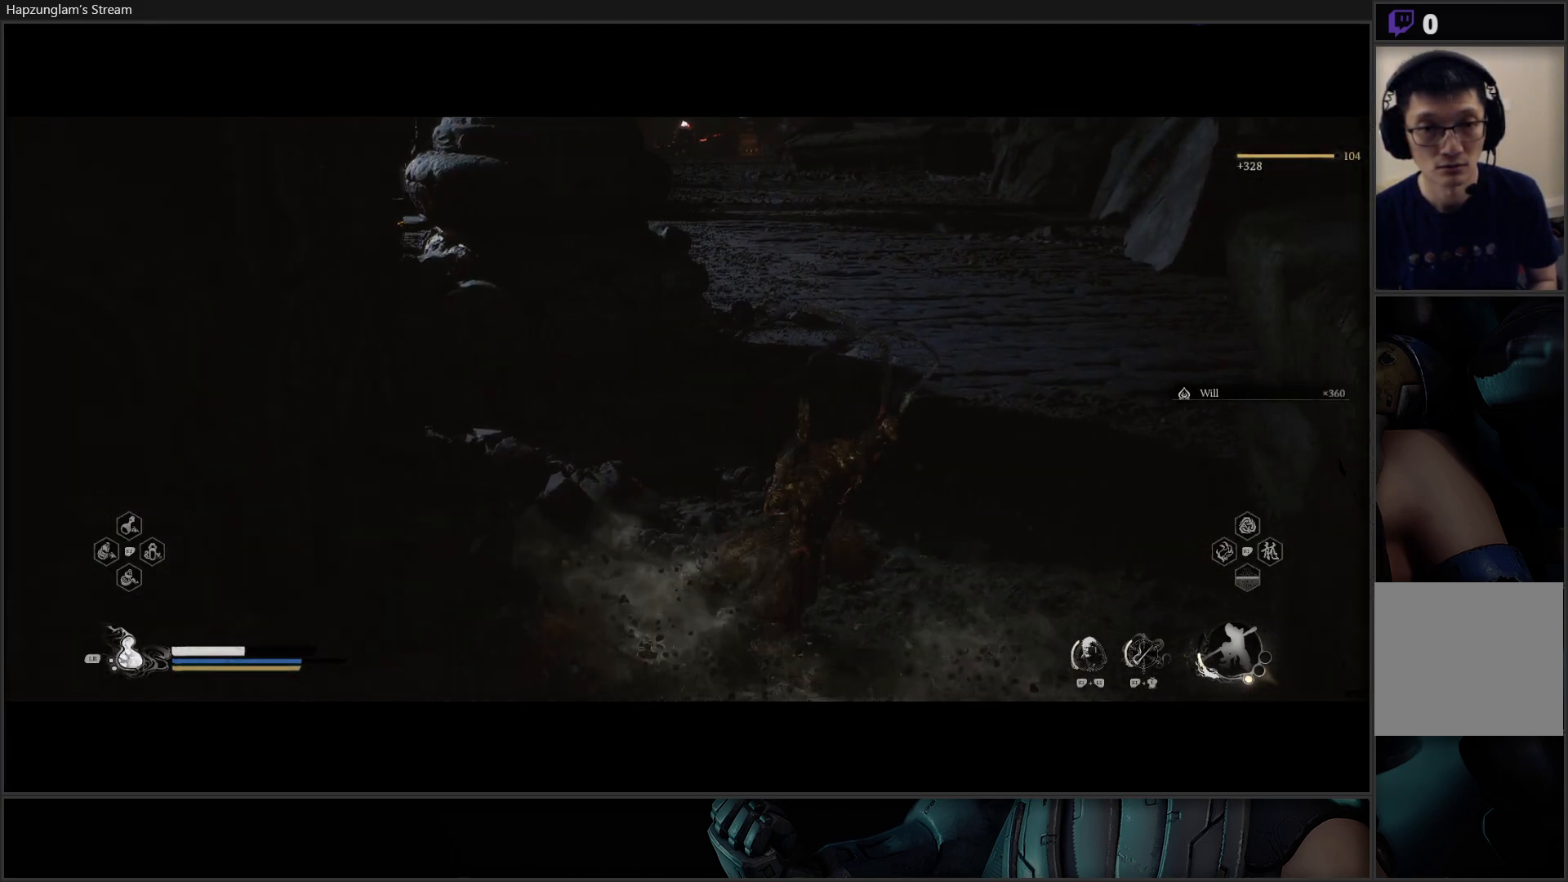
{"buttons": [], "left_stick": "up-right", "right_stick": "up-left", "events": []}
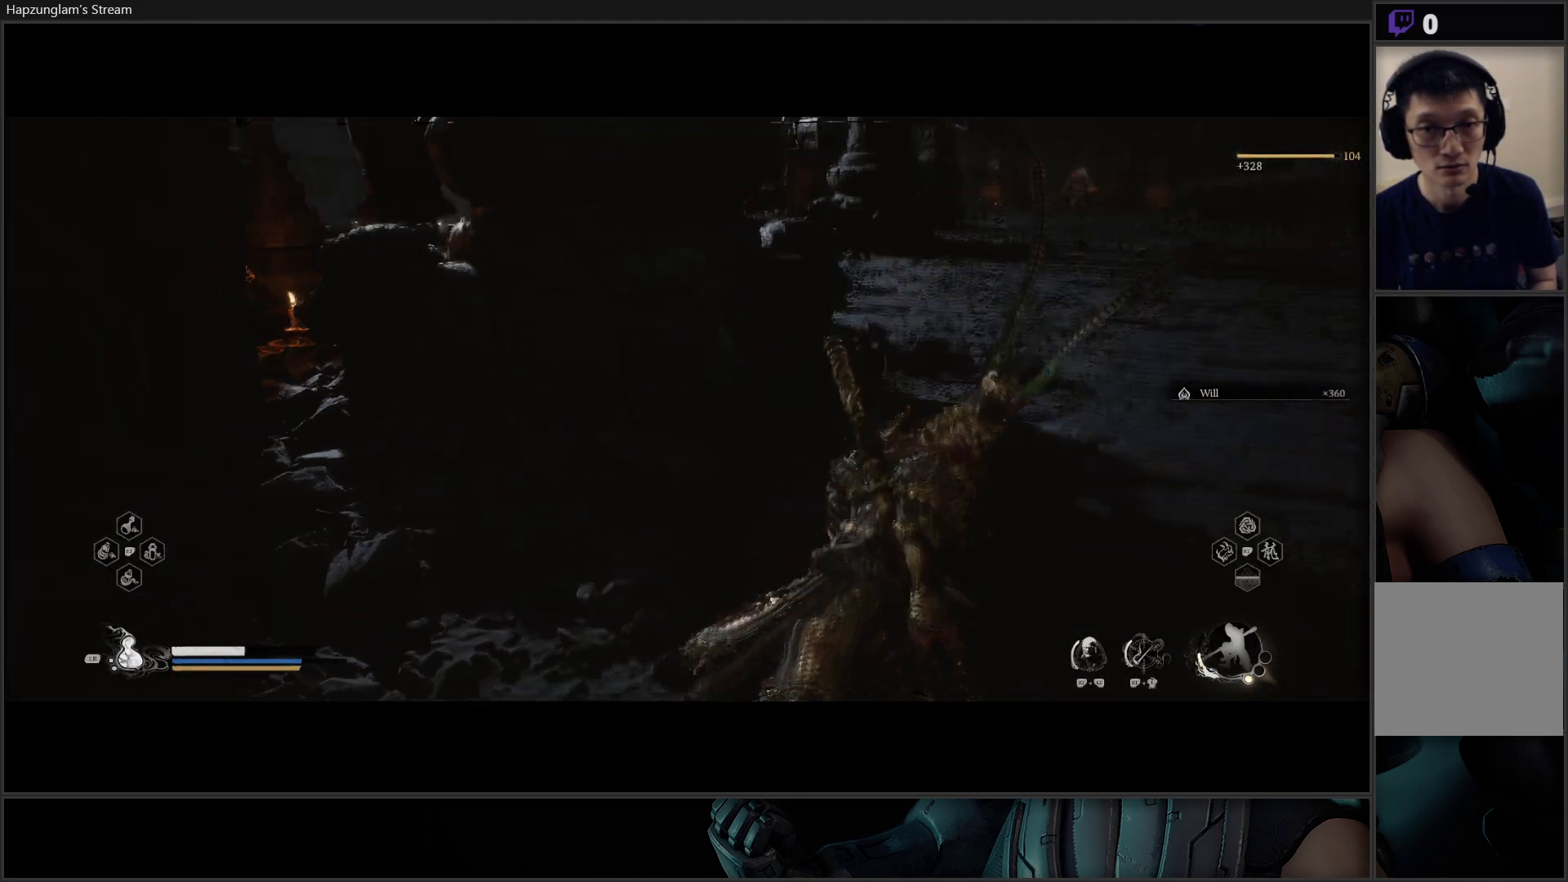
{"buttons": [], "left_stick": "right", "right_stick": "center", "events": [[167, "right_stick", "center"], [384, "left_stick", "right"]]}
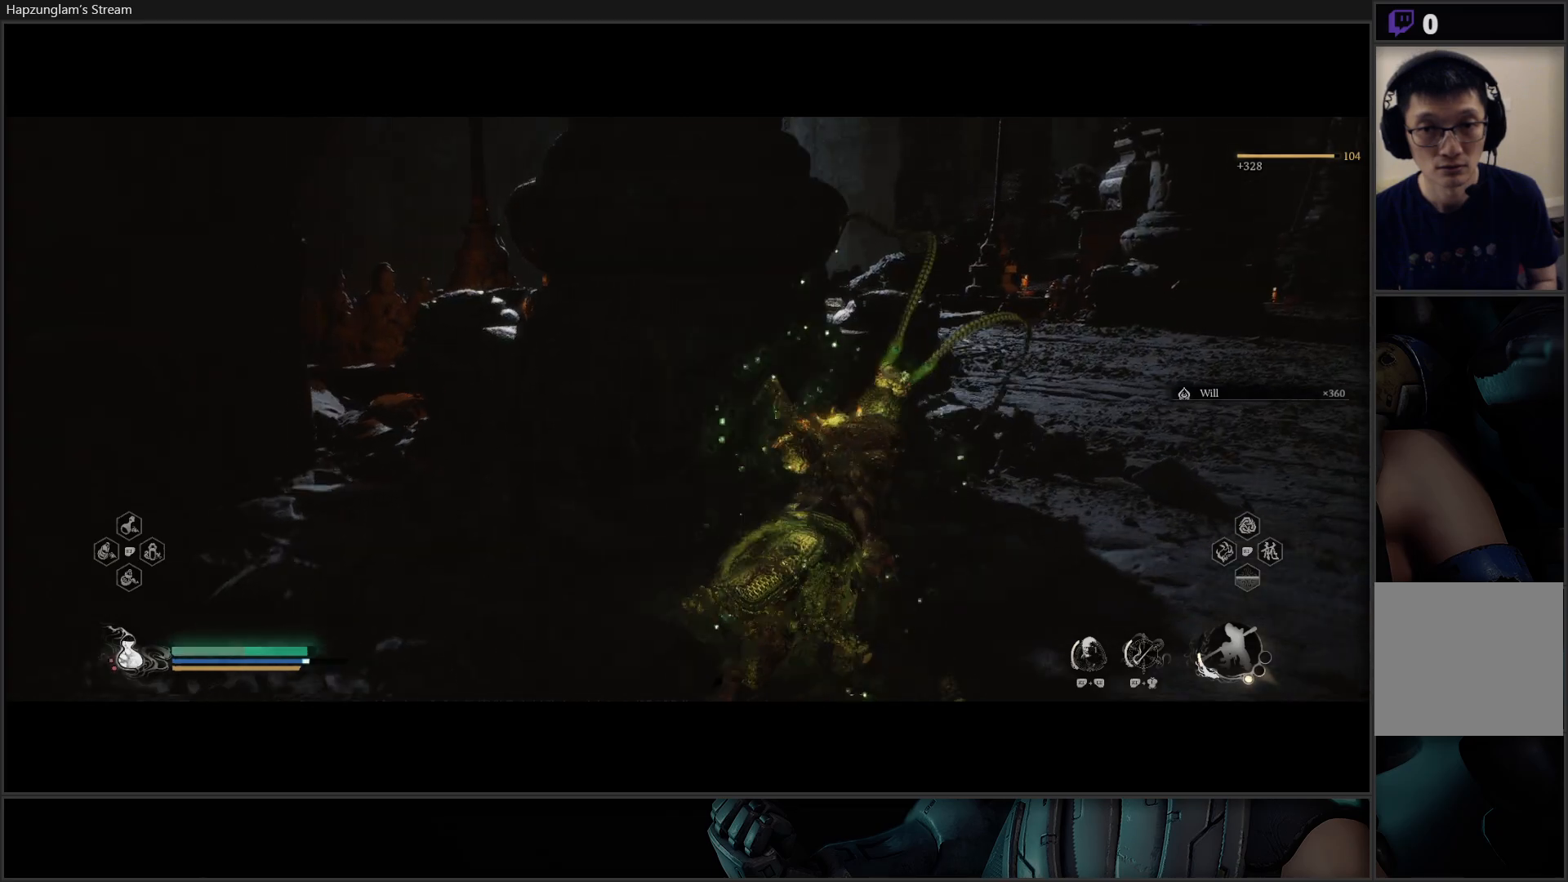
{"buttons": [], "left_stick": "up-right", "right_stick": "left", "events": [[200, "left_stick", "up-right"], [434, "right_stick", "left"]]}
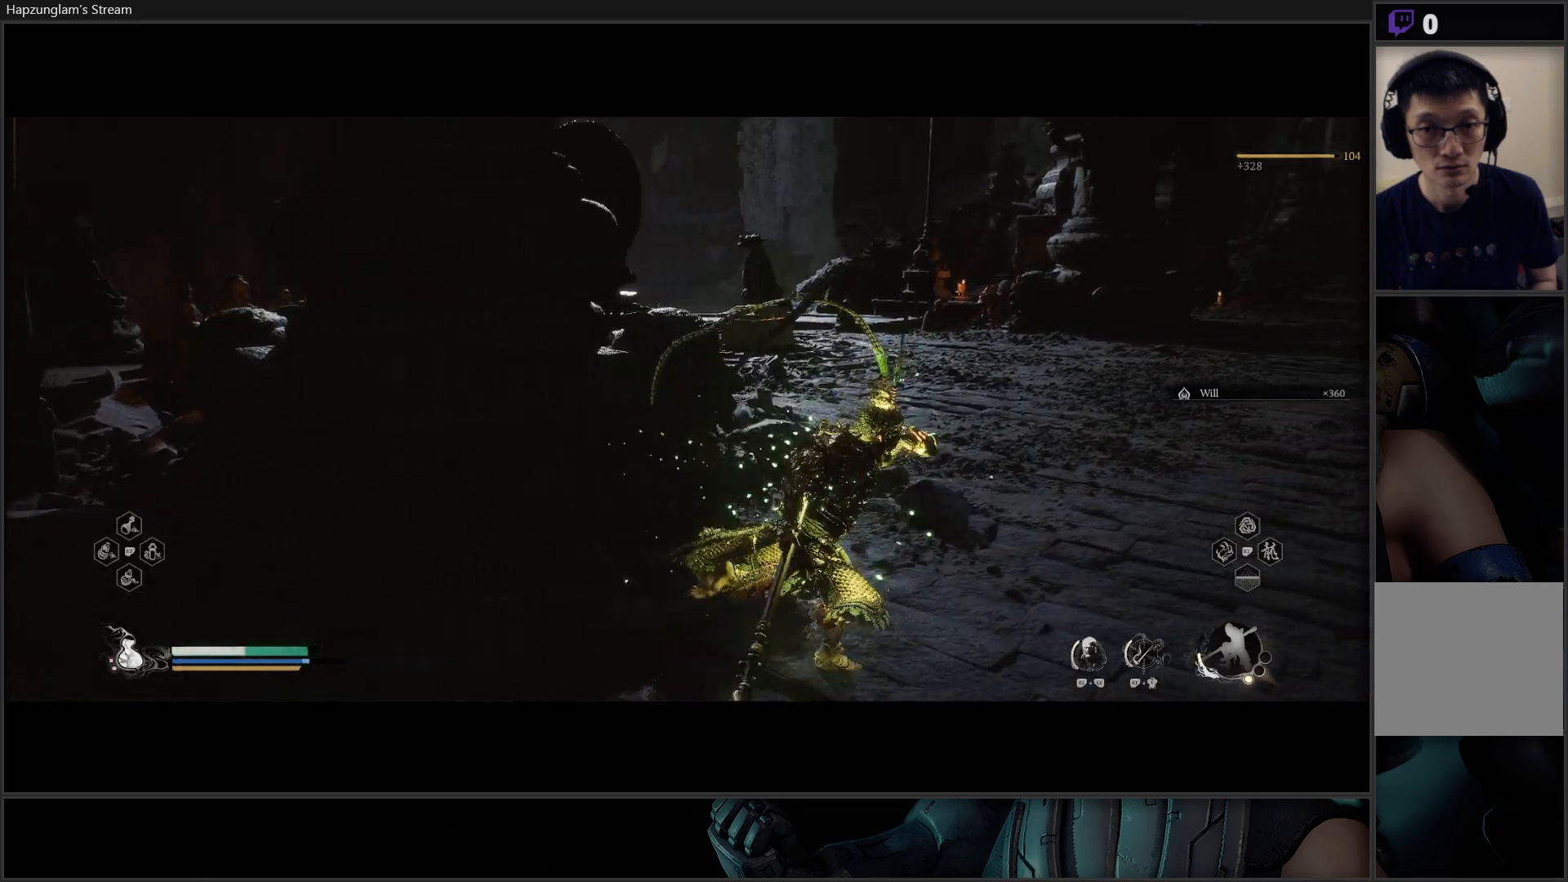
{"buttons": [], "left_stick": "up-right", "right_stick": "center", "events": [[17, "right_stick", "down-left"], [284, "right_stick", "center"]]}
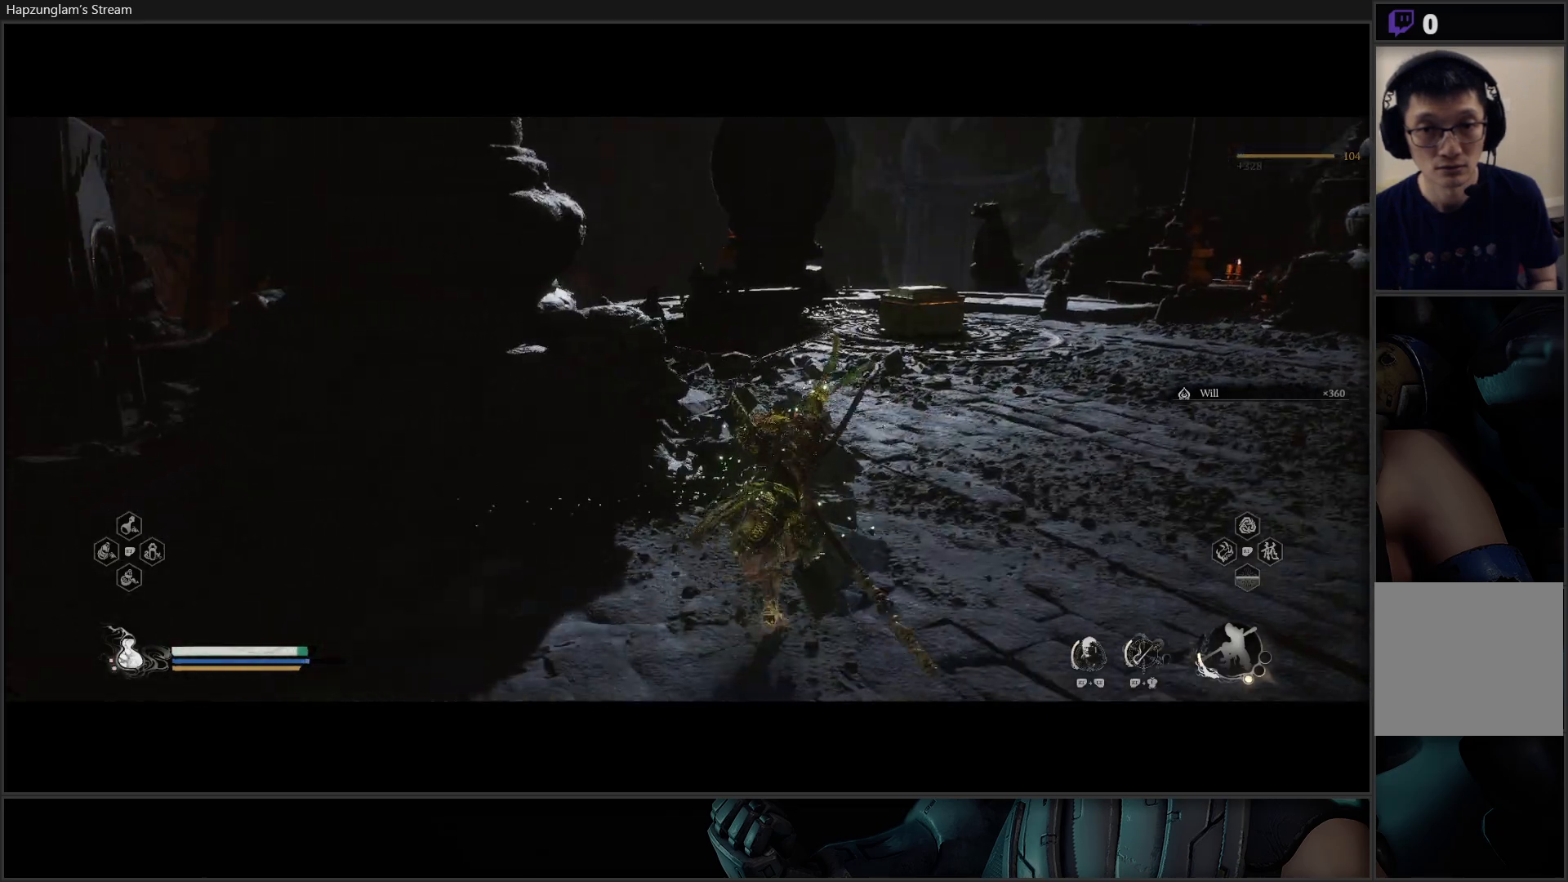
{"buttons": [], "left_stick": "up-right", "right_stick": "left", "events": [[400, "right_stick", "left"]]}
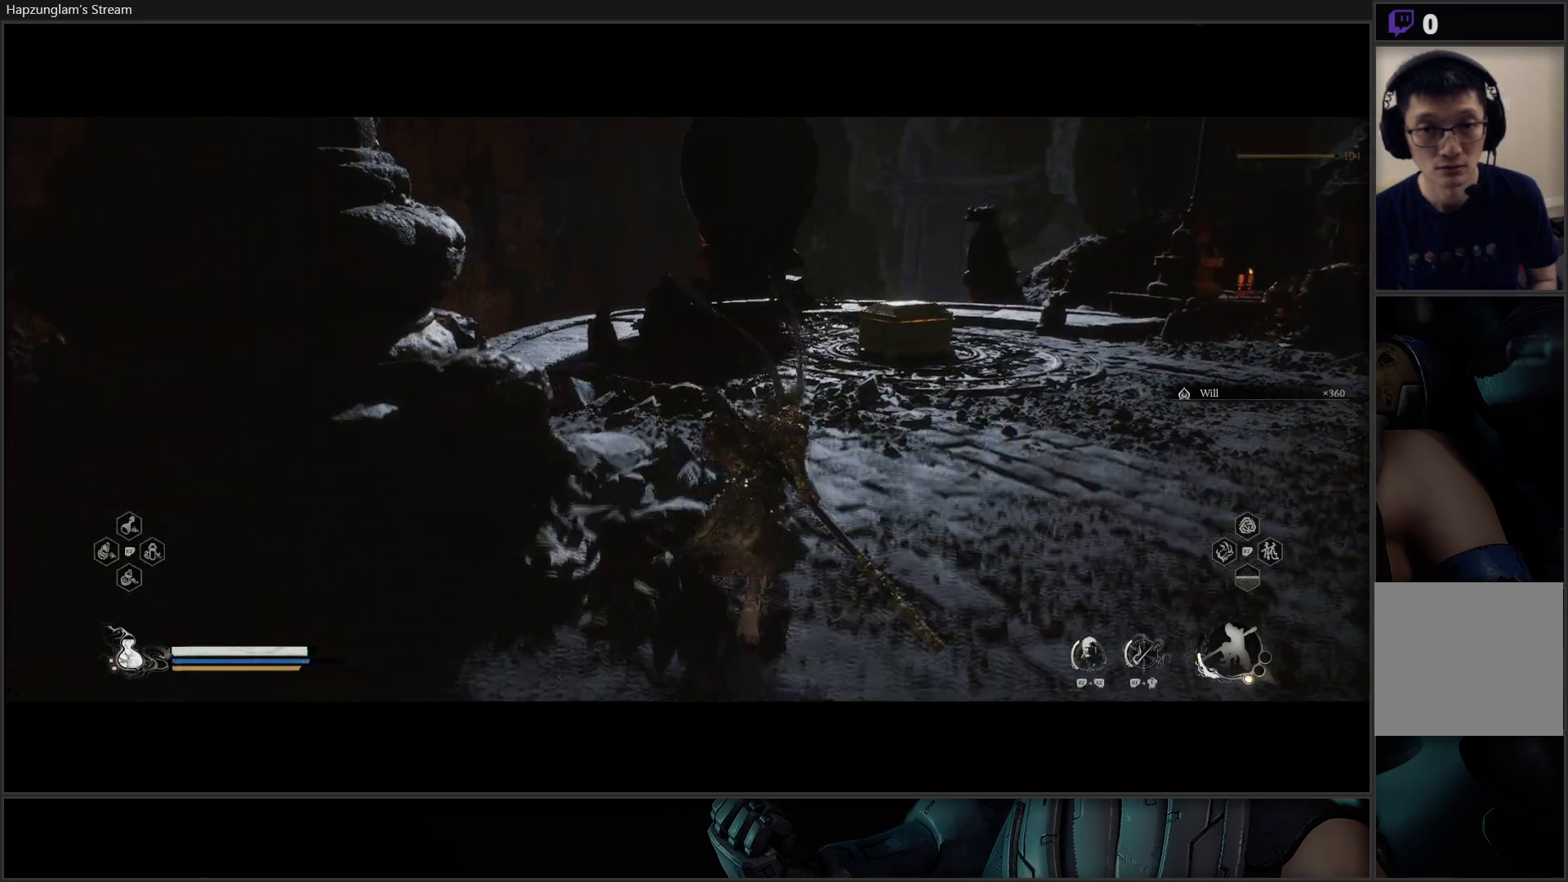
{"buttons": [], "left_stick": "up-right", "right_stick": "center", "events": [[151, "right_stick", "center"]]}
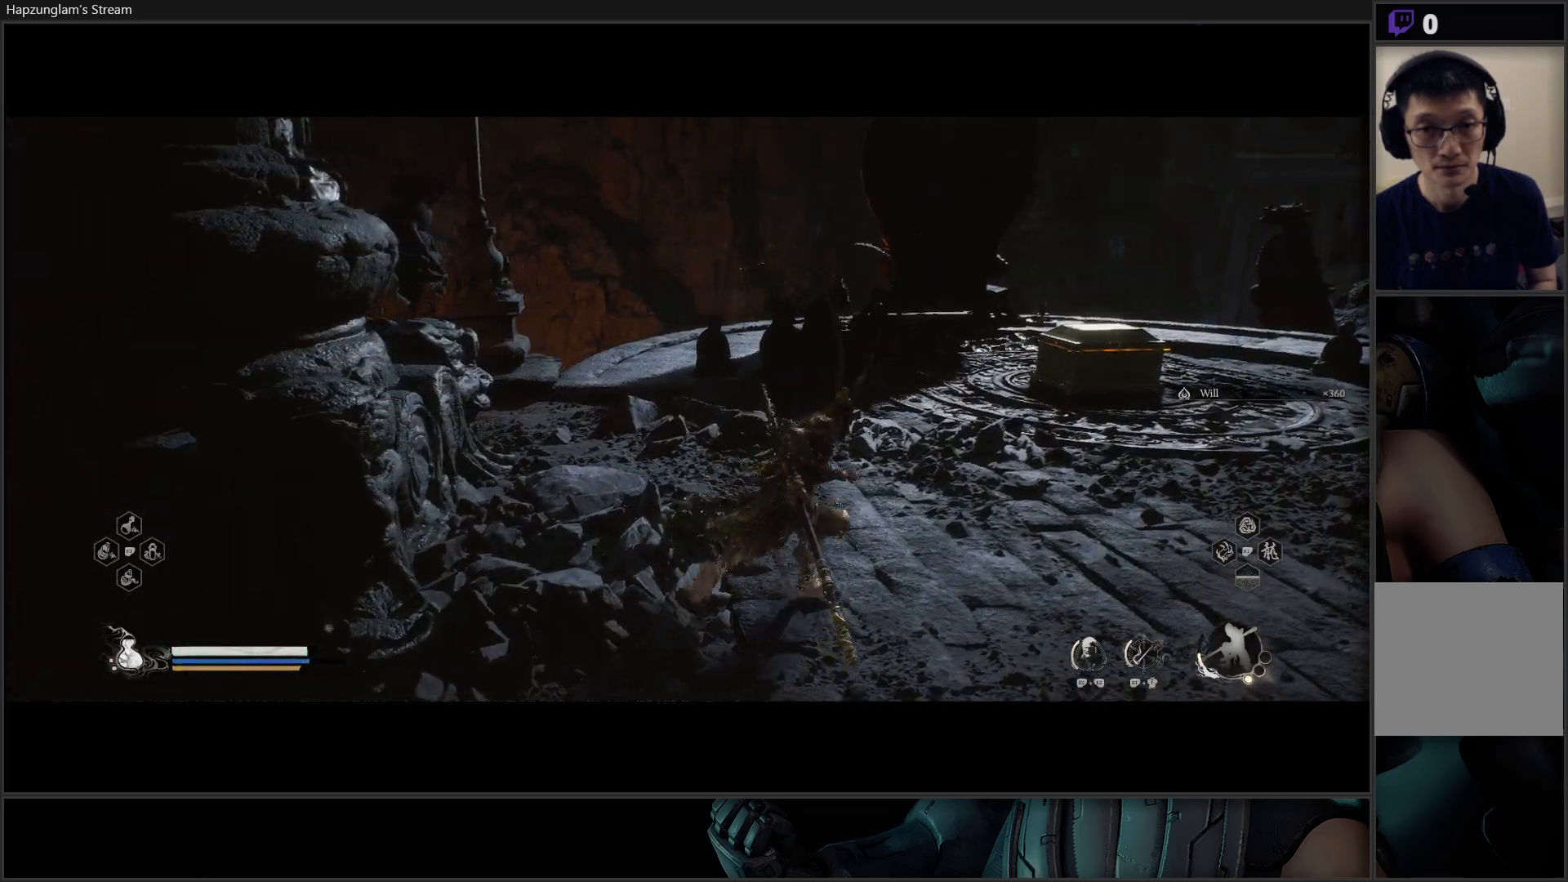
{"buttons": [], "left_stick": "up-right", "right_stick": "right", "events": [[450, "right_stick", "right"]]}
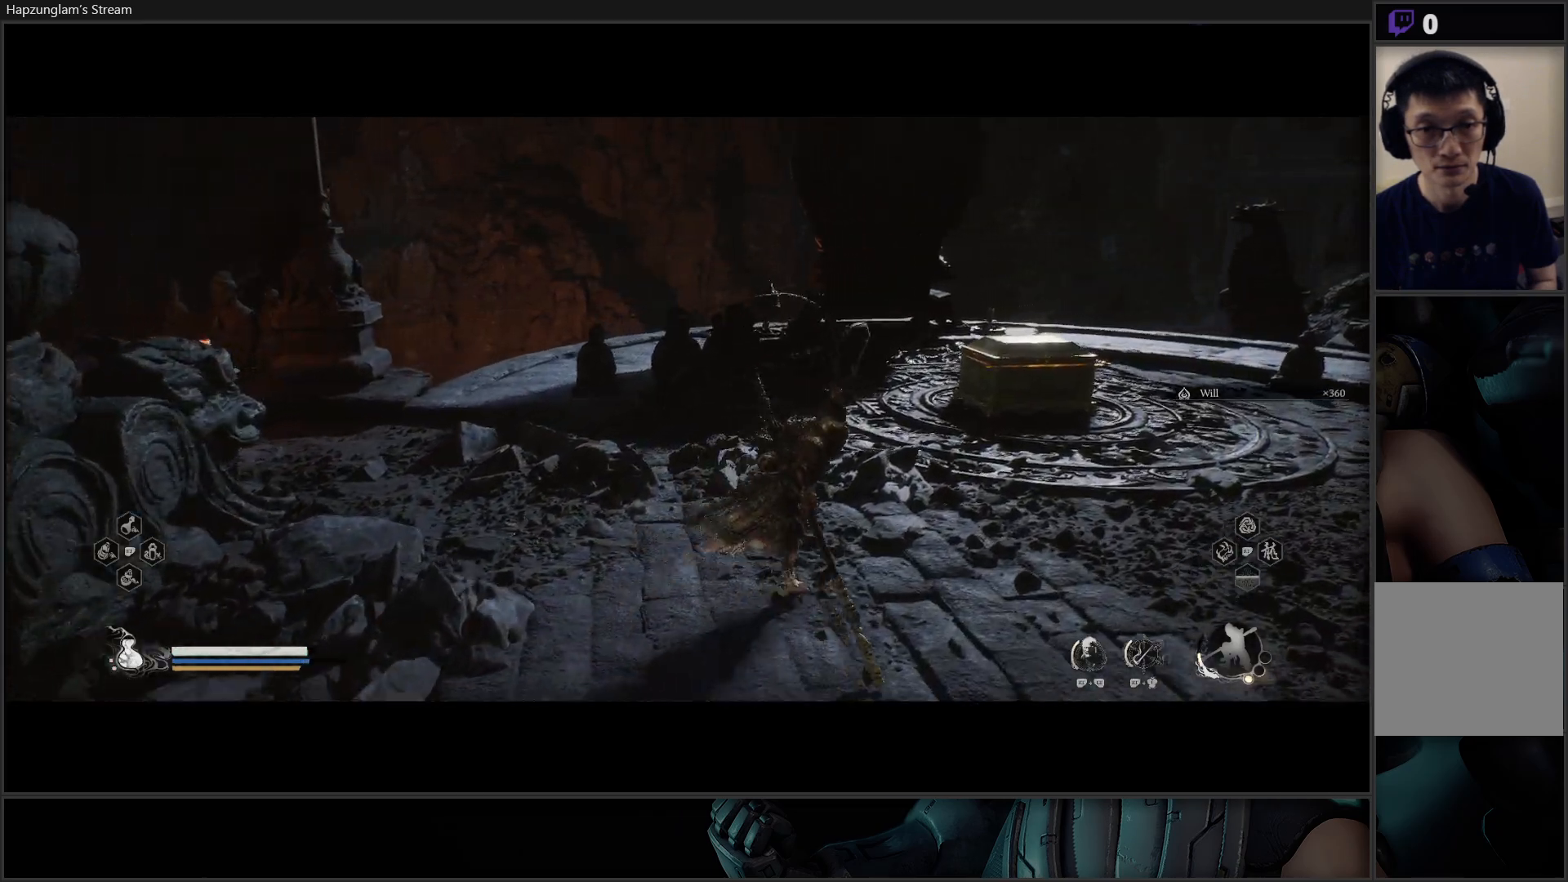
{"buttons": [], "left_stick": "up", "right_stick": "center", "events": [[334, "right_stick", "center"], [468, "left_stick", "up"]]}
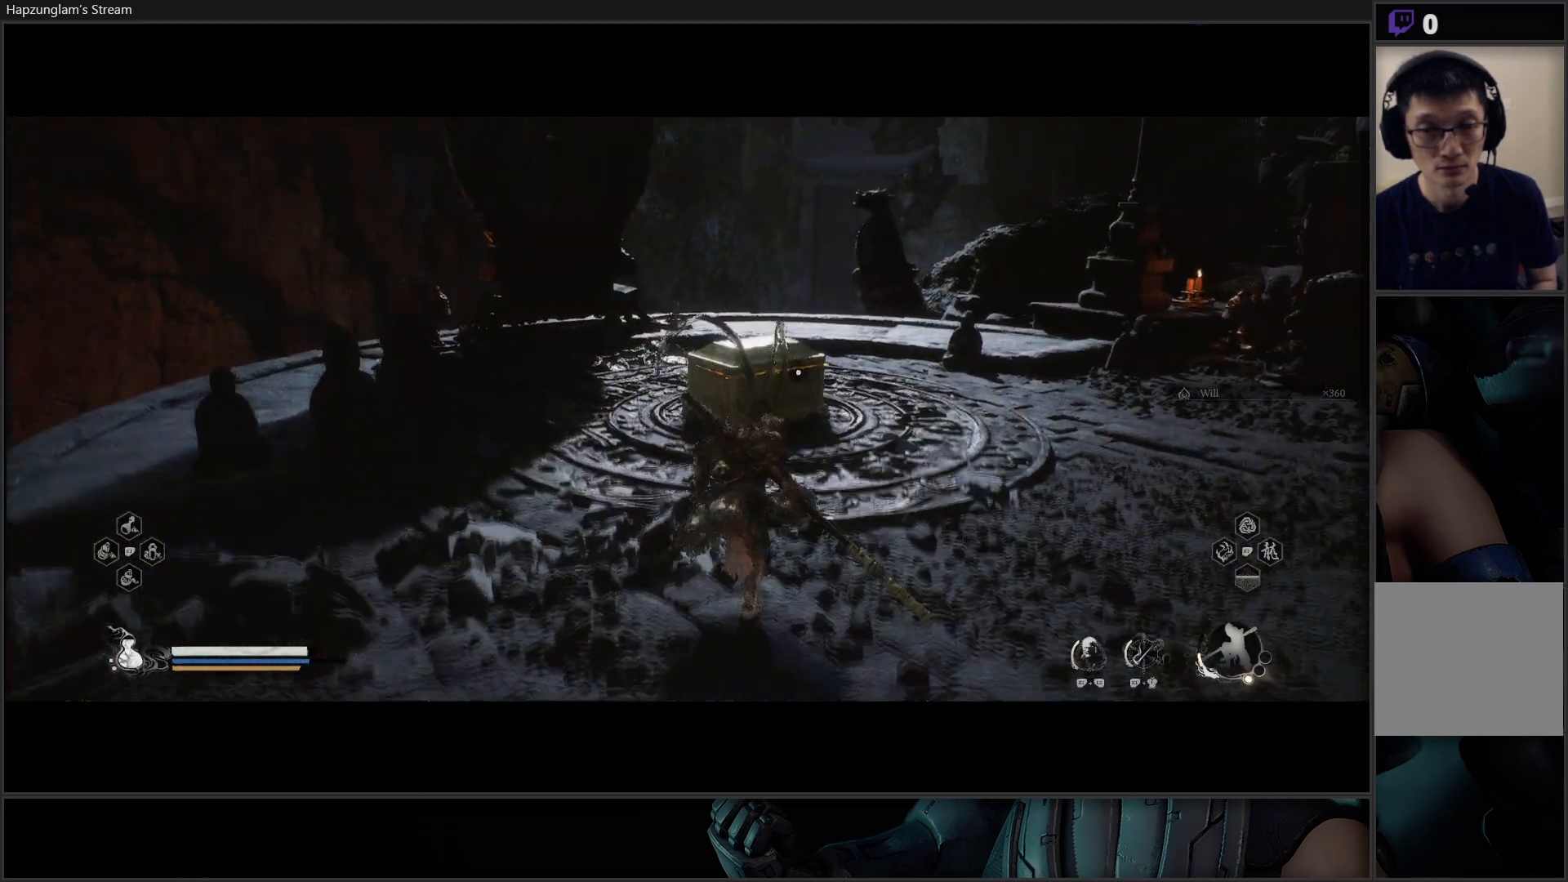
{"buttons": [], "left_stick": "center", "right_stick": "center", "events": [[133, "left_stick", "center"]]}
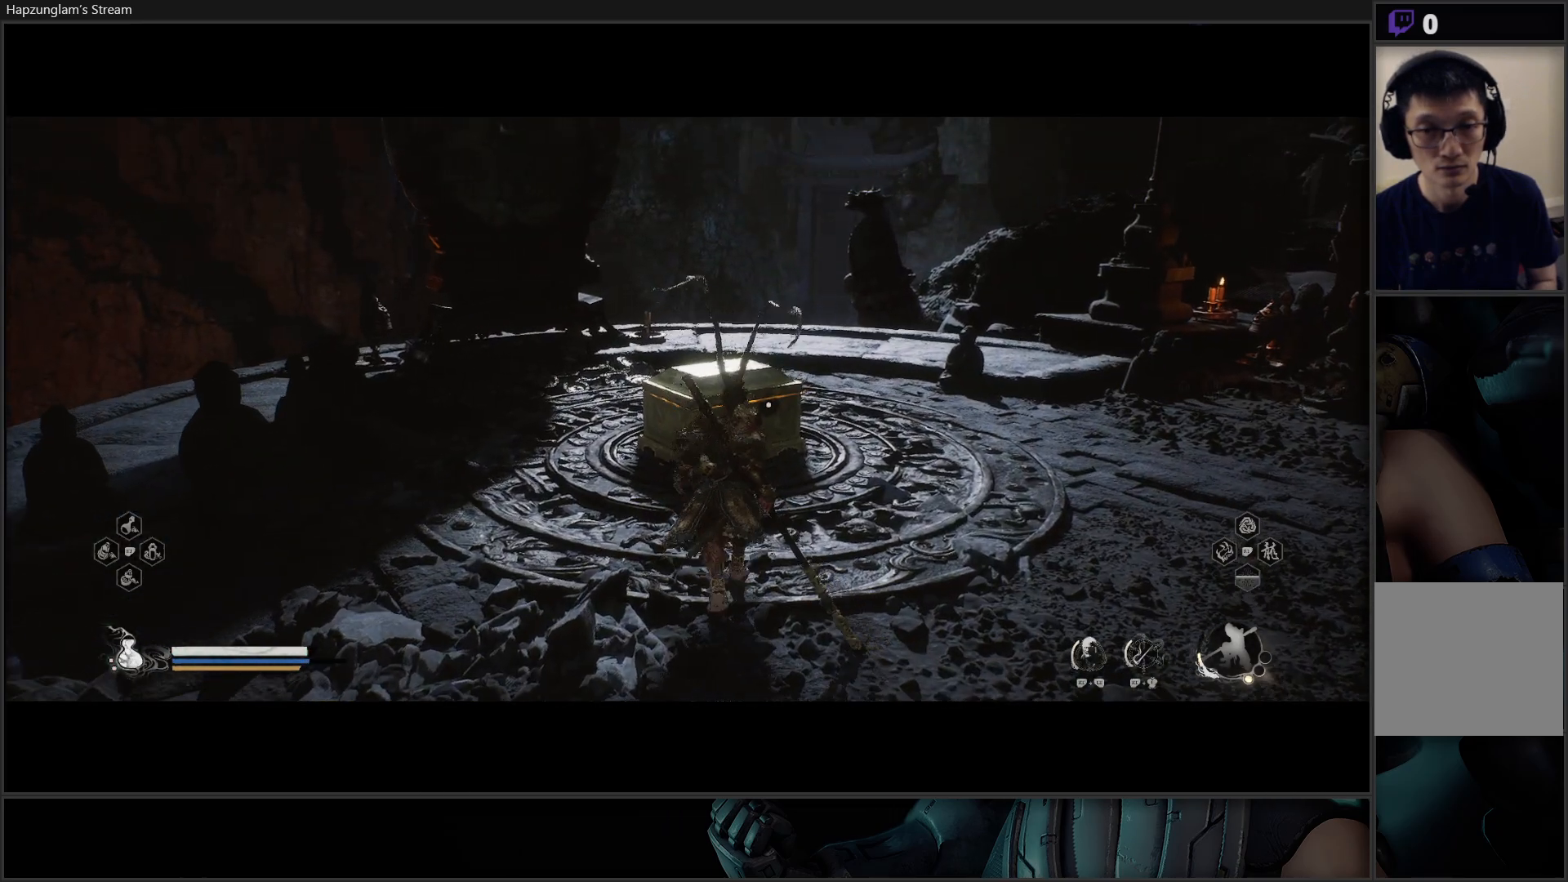
{"buttons": [], "left_stick": "center", "right_stick": "center", "events": [[51, "left_stick", "up"], [201, "left_stick", "up-right"], [451, "left_stick", "center"]]}
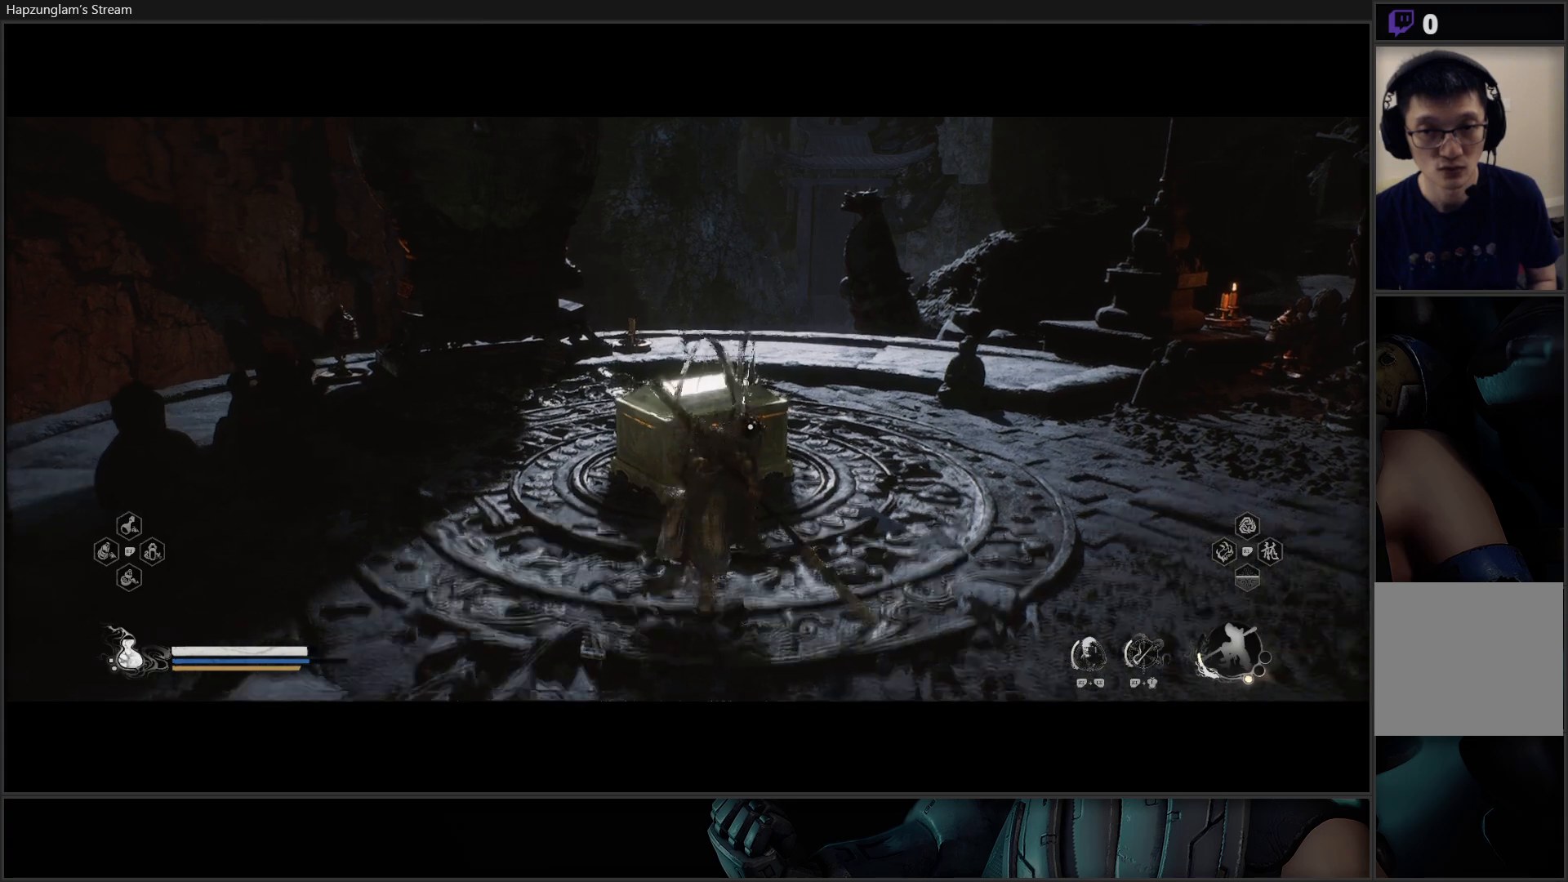
{"buttons": [], "left_stick": "center", "right_stick": "center", "events": [[234, "R2", "down"], [351, "R2", "up"]]}
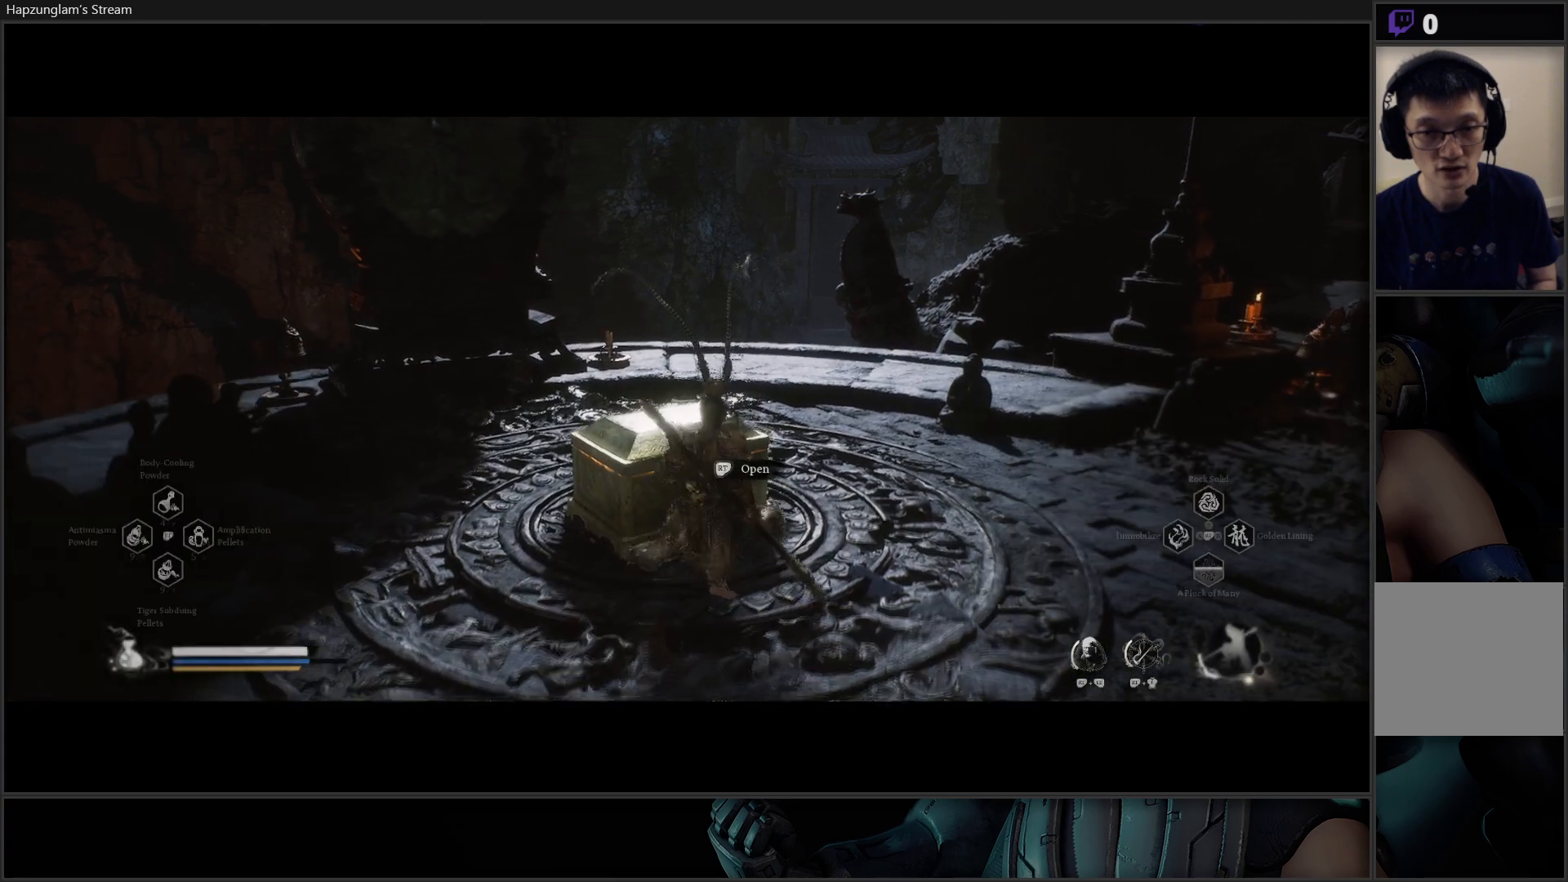
{"buttons": [], "left_stick": "center", "right_stick": "center", "events": []}
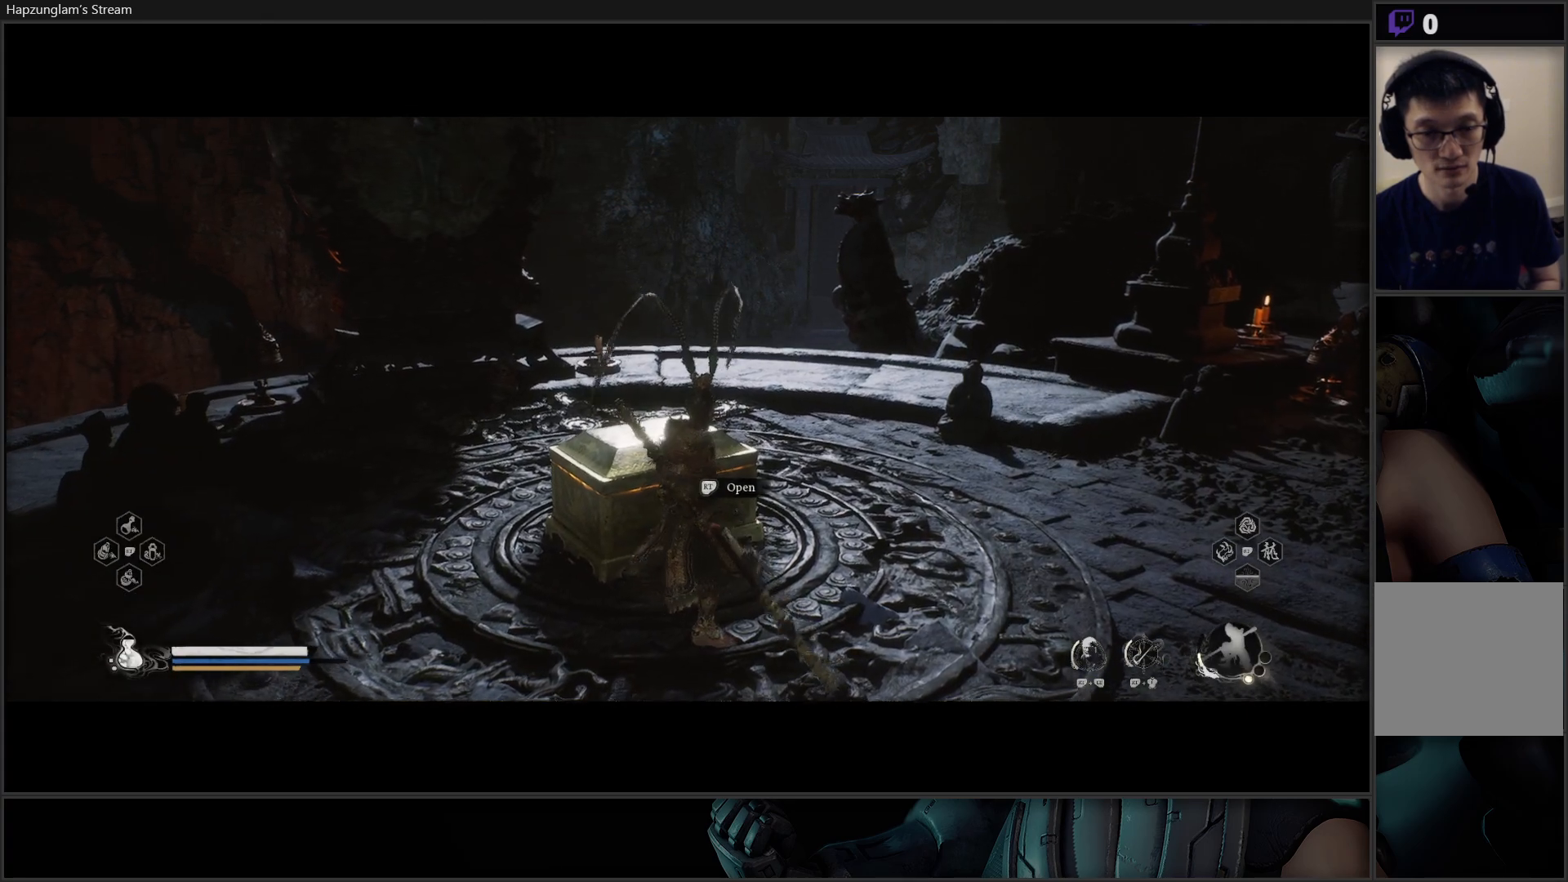
{"buttons": ["R2"], "left_stick": "center", "right_stick": "center", "events": [[367, "R2", "down"]]}
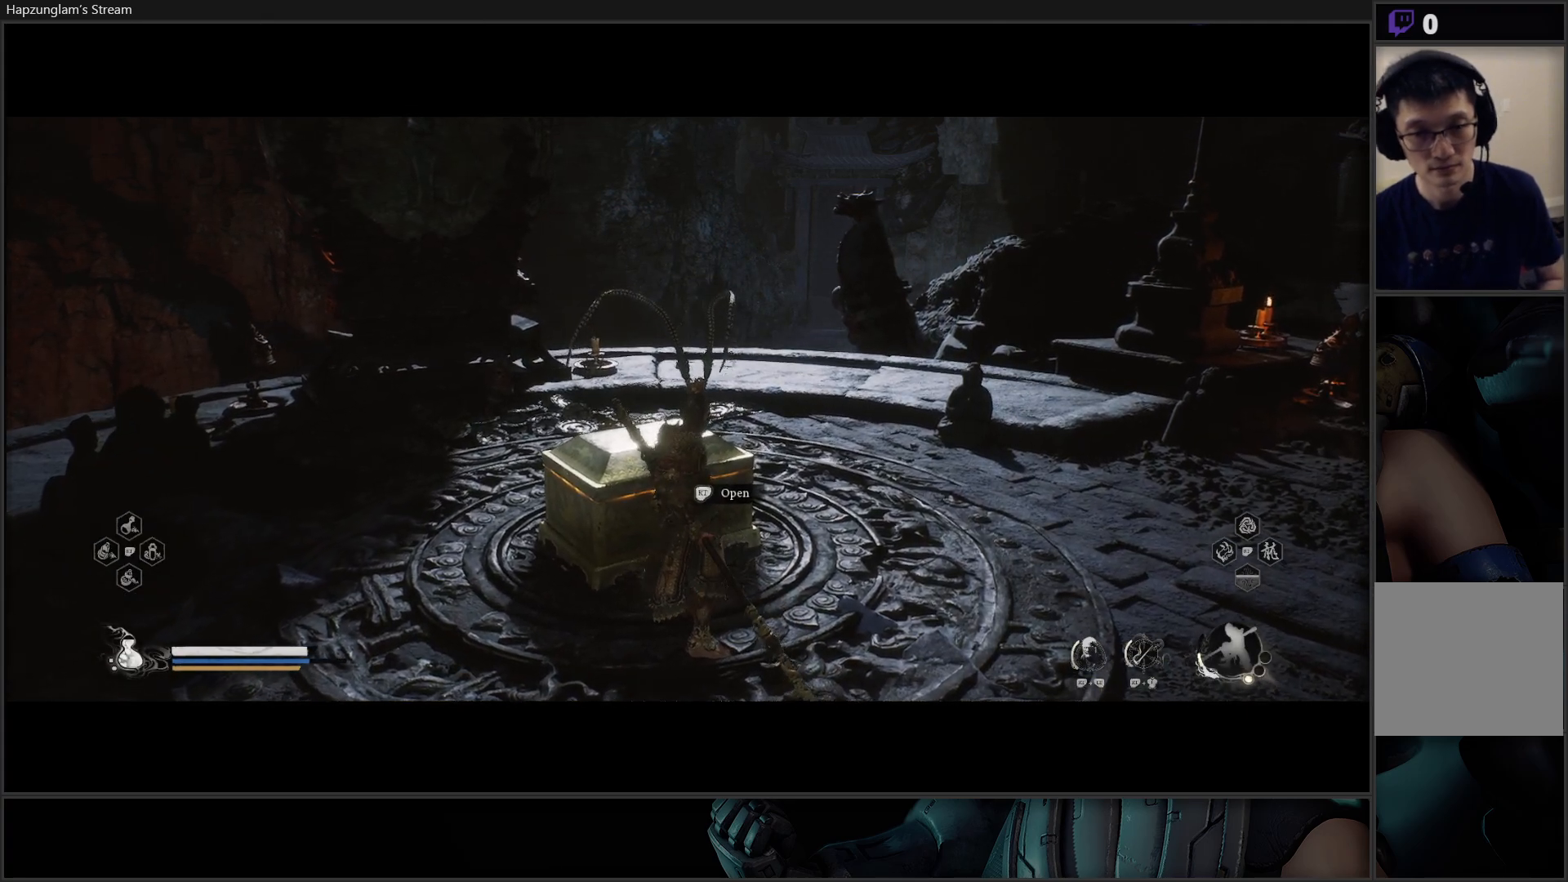
{"buttons": [], "left_stick": "center", "right_stick": "center", "events": [[16, "R2", "up"]]}
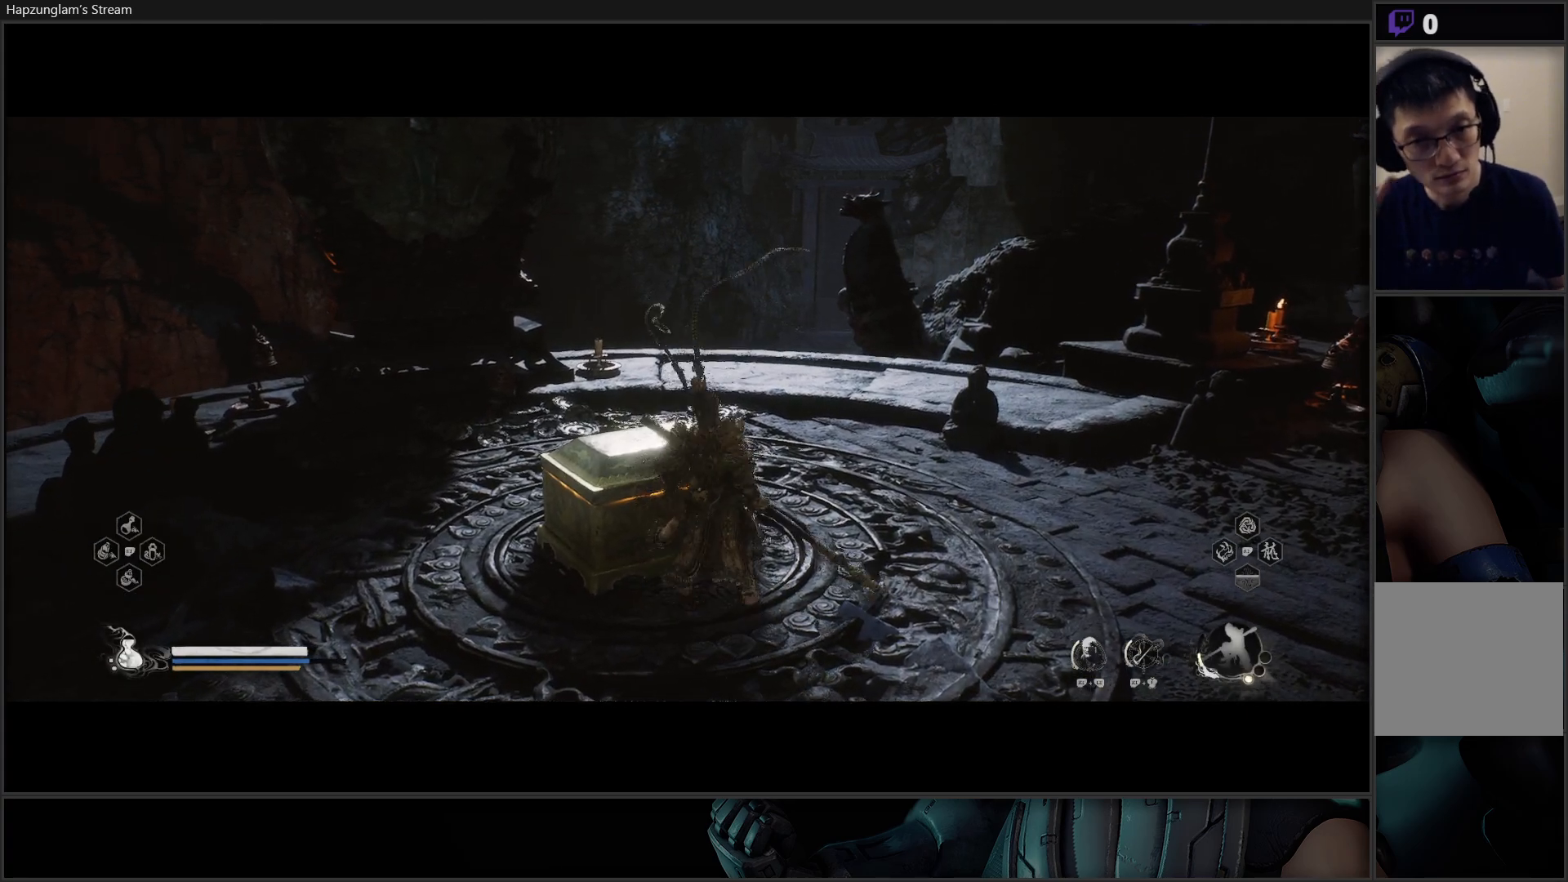
{"buttons": [], "left_stick": "center", "right_stick": "center", "events": []}
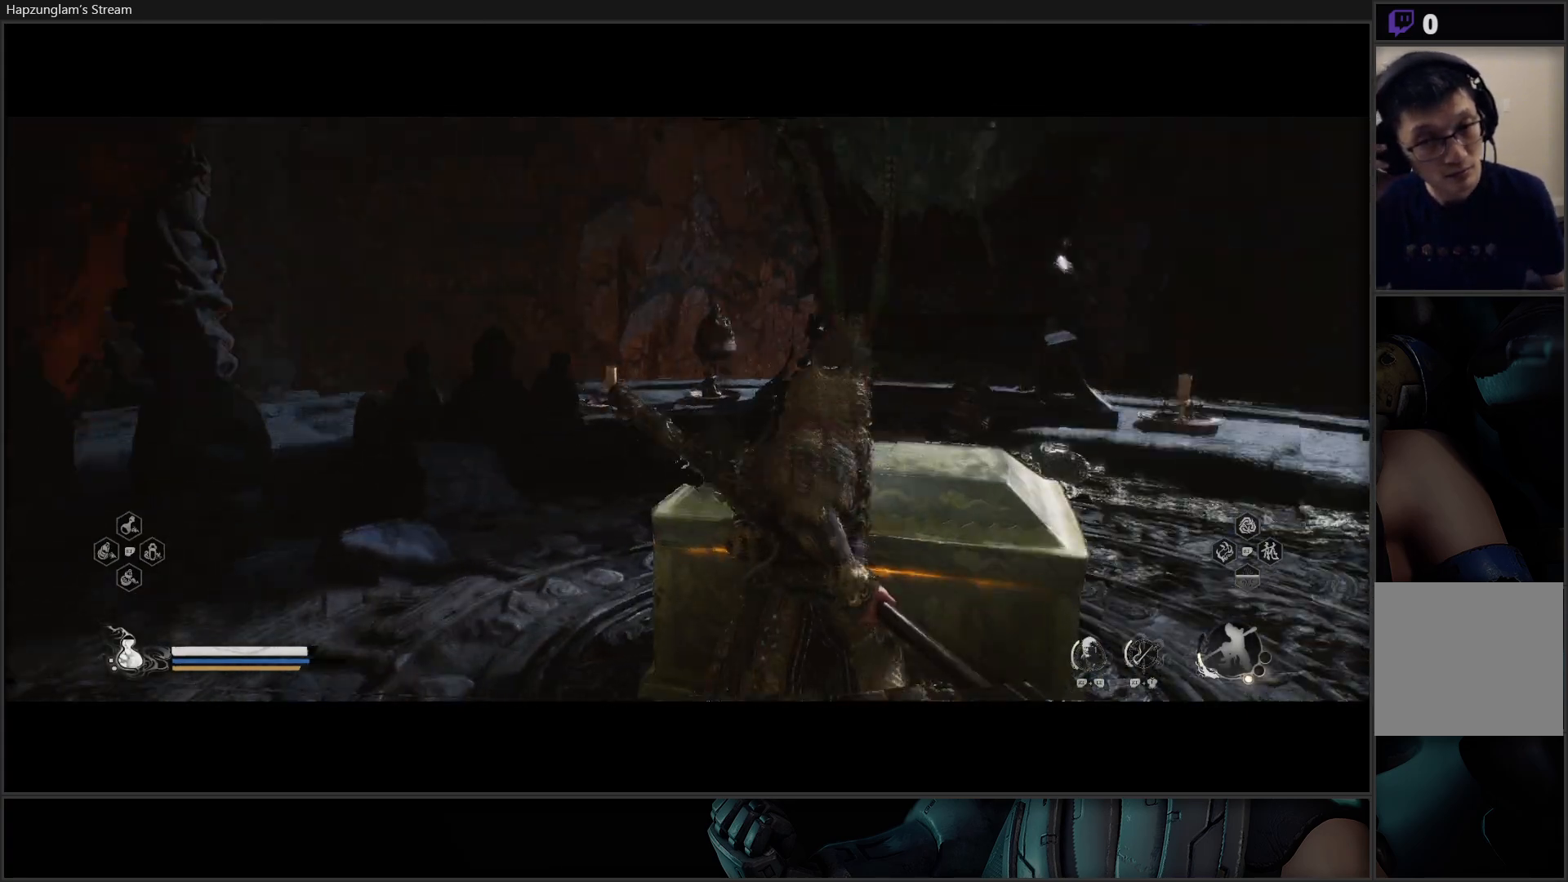
{"buttons": [], "left_stick": "center", "right_stick": "center", "events": []}
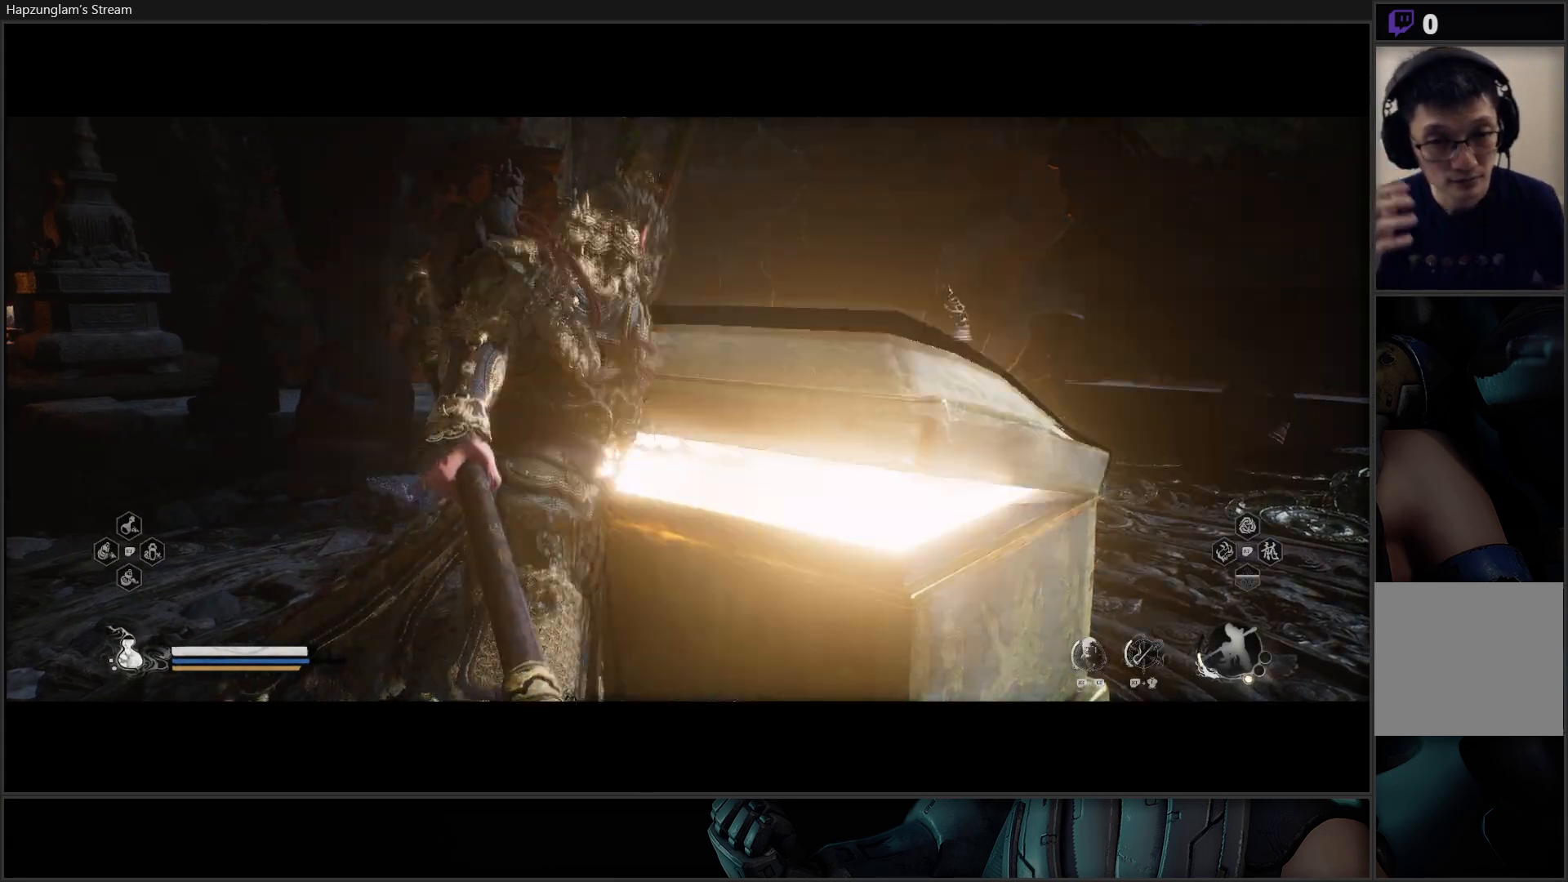
{"buttons": [], "left_stick": "center", "right_stick": "center", "events": []}
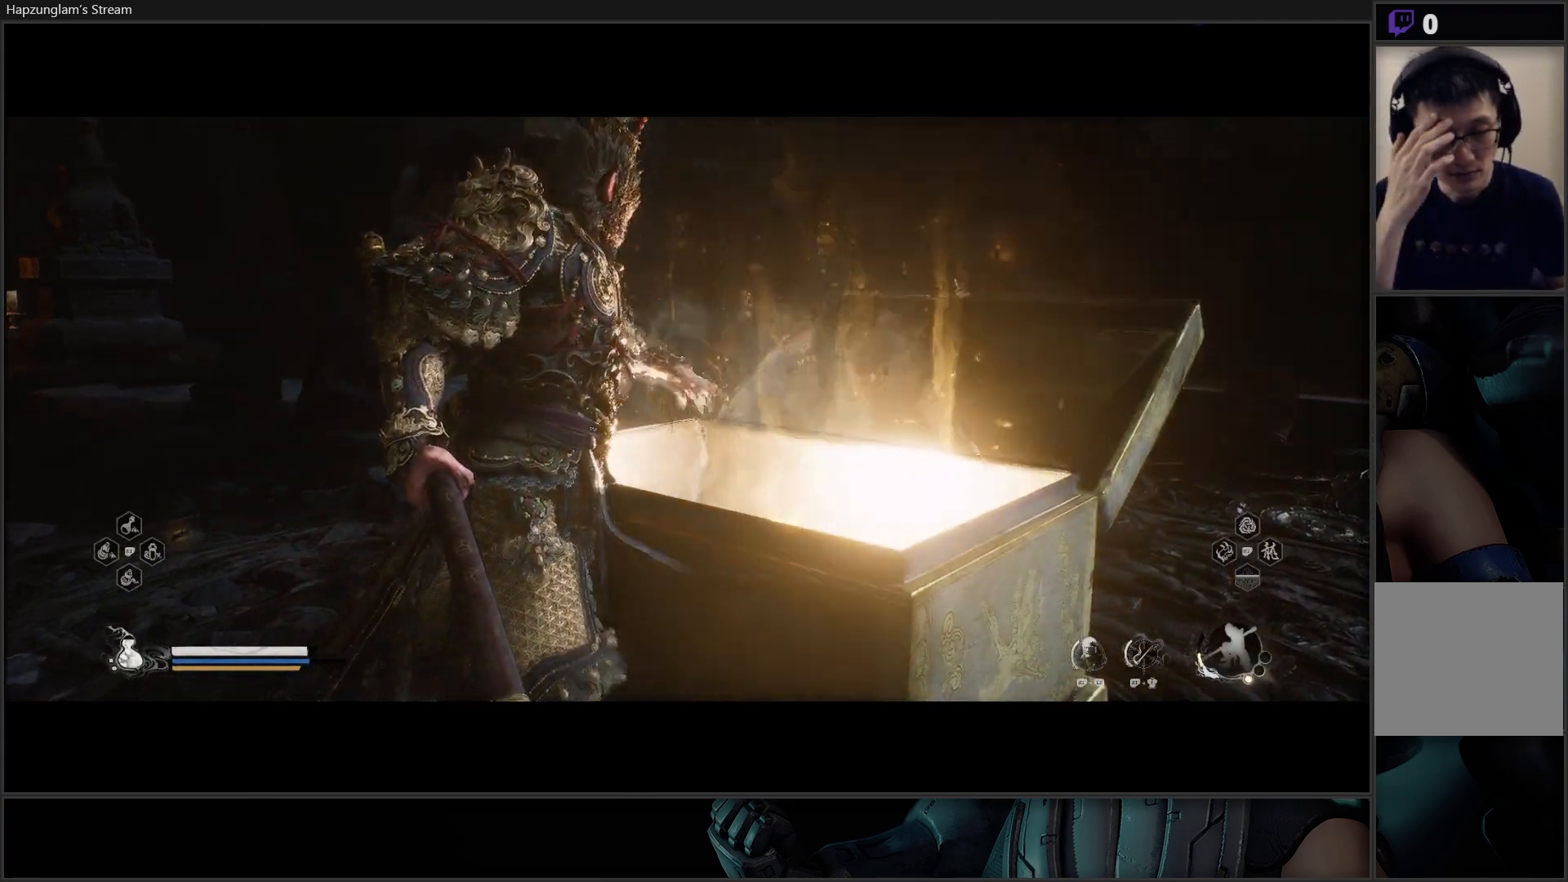
{"buttons": [], "left_stick": "center", "right_stick": "center", "events": []}
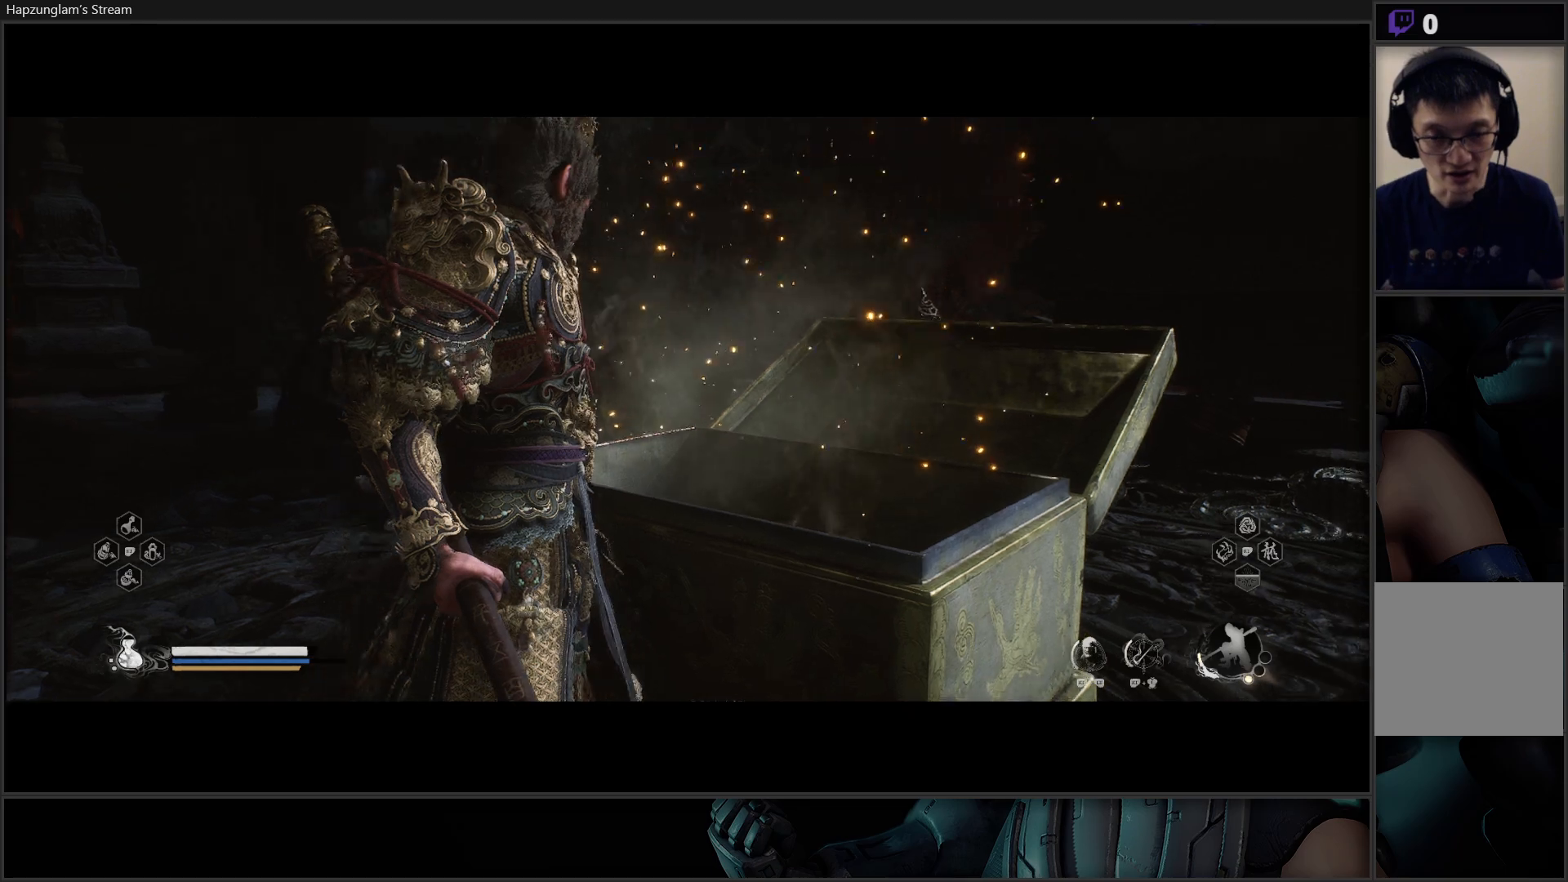
{"buttons": [], "left_stick": "center", "right_stick": "center", "events": []}